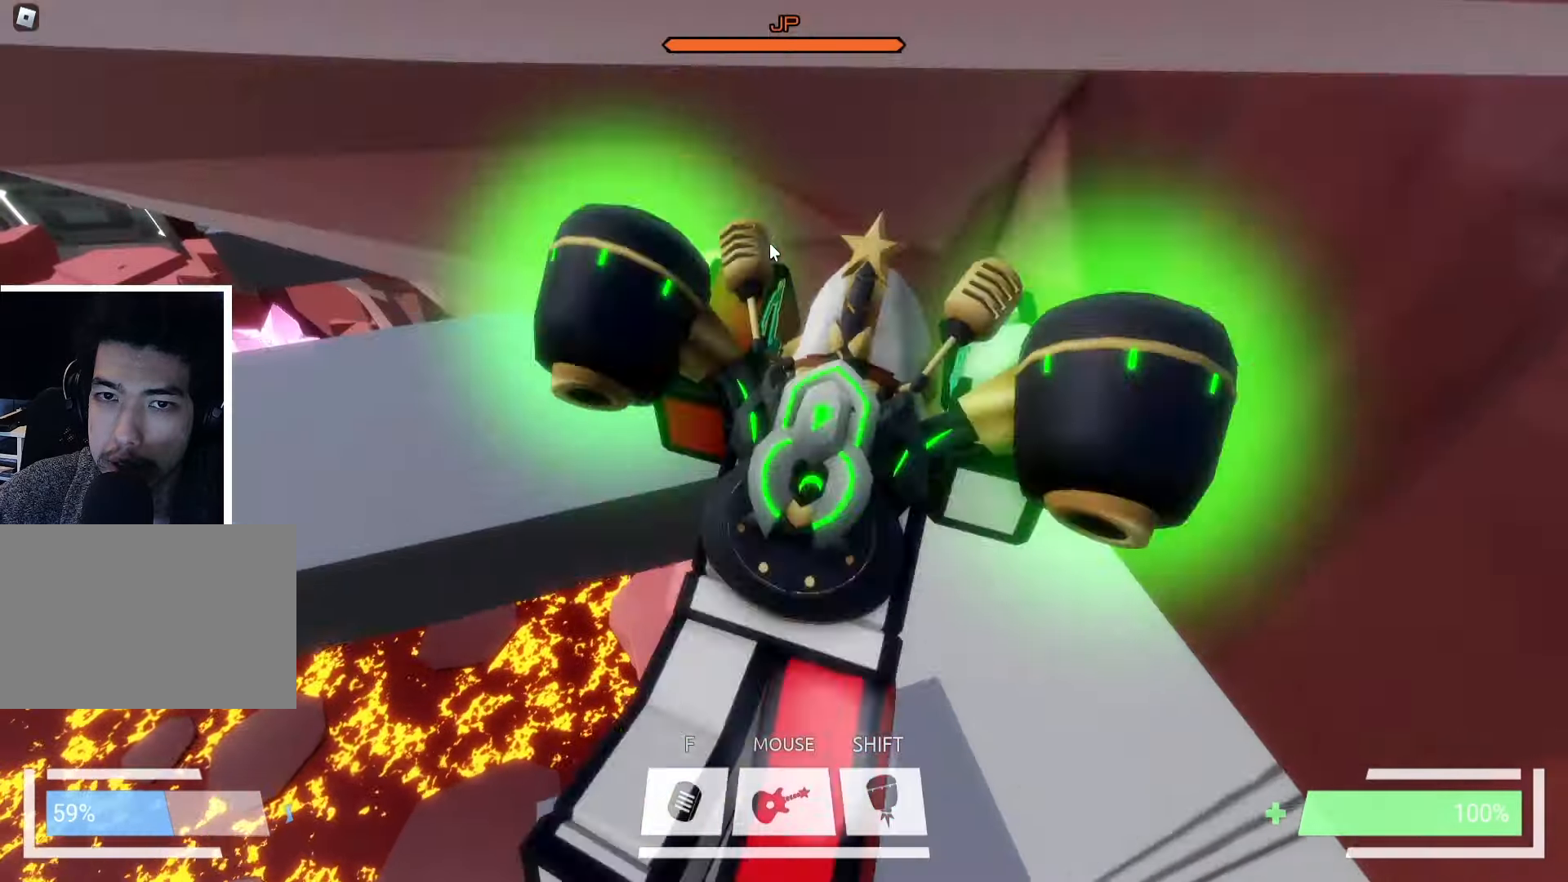
Gameplay with keyboard; each line is a JSON object with the keys held at the frame after it. "events" lists presses ("down") and releases ("up") of "a", "ctrl", "d", "e", "f", "q", "r", "s", "shift", "space", "tab" and "w" between this image and that frame as [ms after this image, input, new state], when the widget could be followed in between. No other keys are recorded. Mouse input is not recorded.
{"keys": ["a"], "events": [[233, "d", "up"], [250, "a", "down"], [350, "s", "down"], [450, "s", "up"]]}
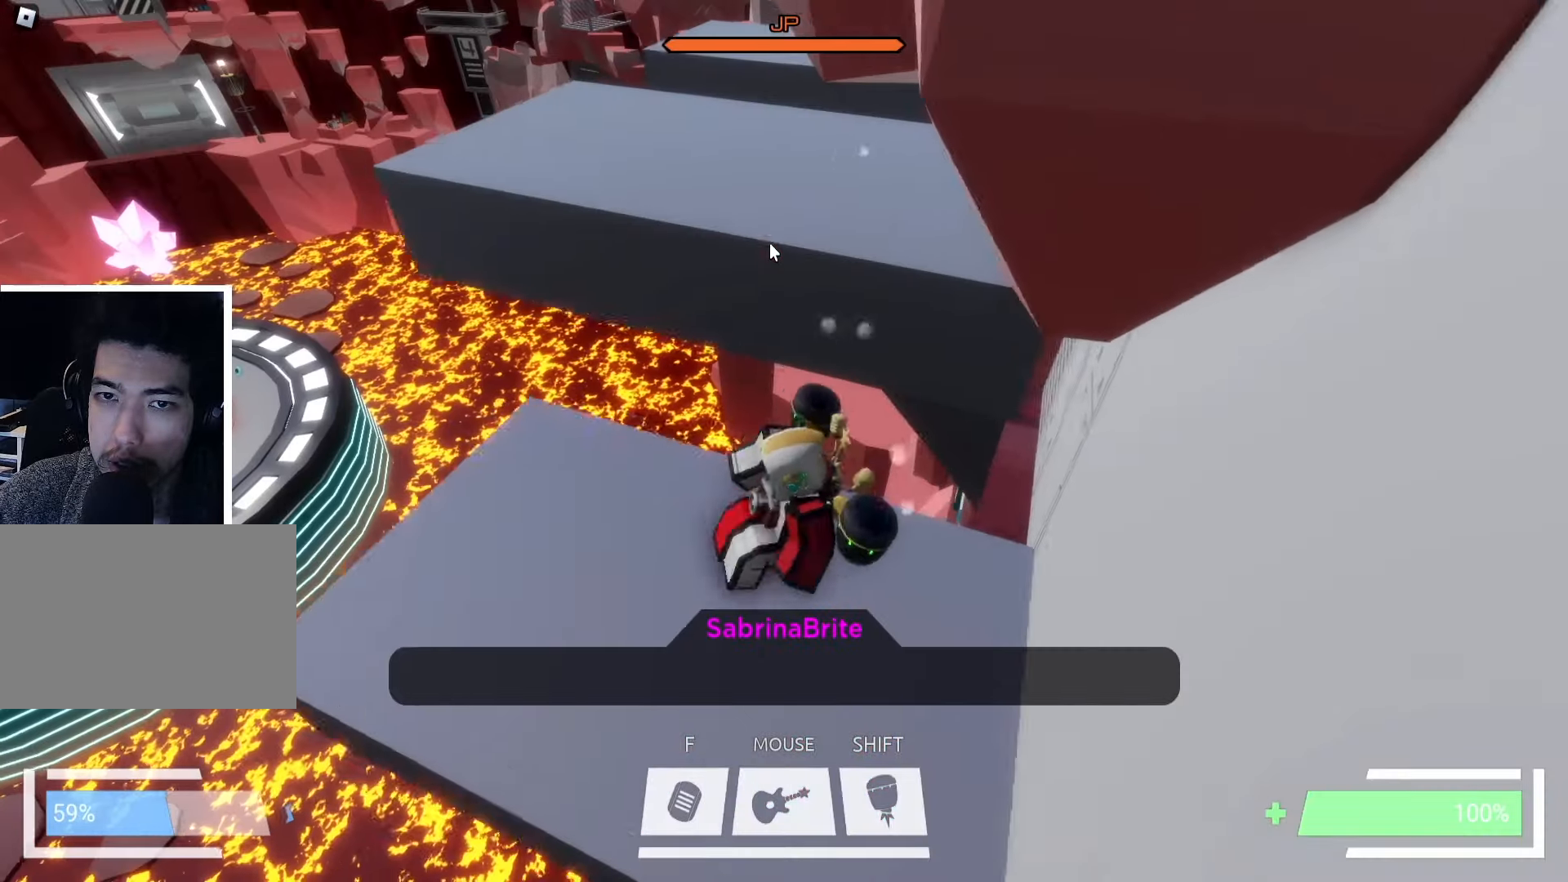
{"keys": ["w"], "events": [[50, "w", "down"], [167, "a", "up"], [250, "space", "down"], [367, "space", "up"]]}
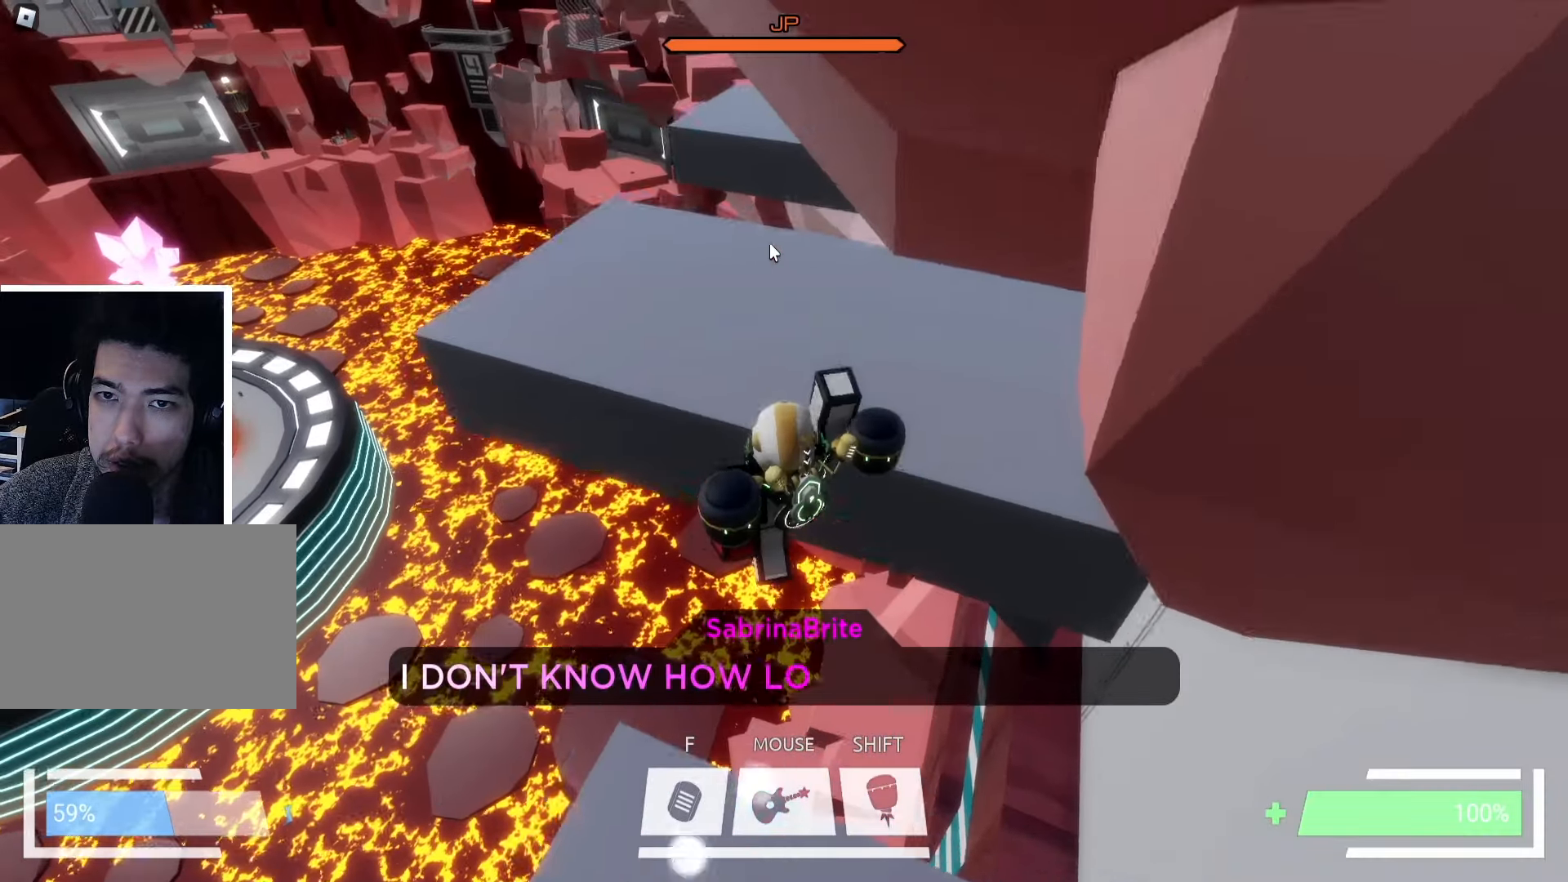
{"keys": ["w"], "events": [[67, "space", "down"], [167, "space", "up"]]}
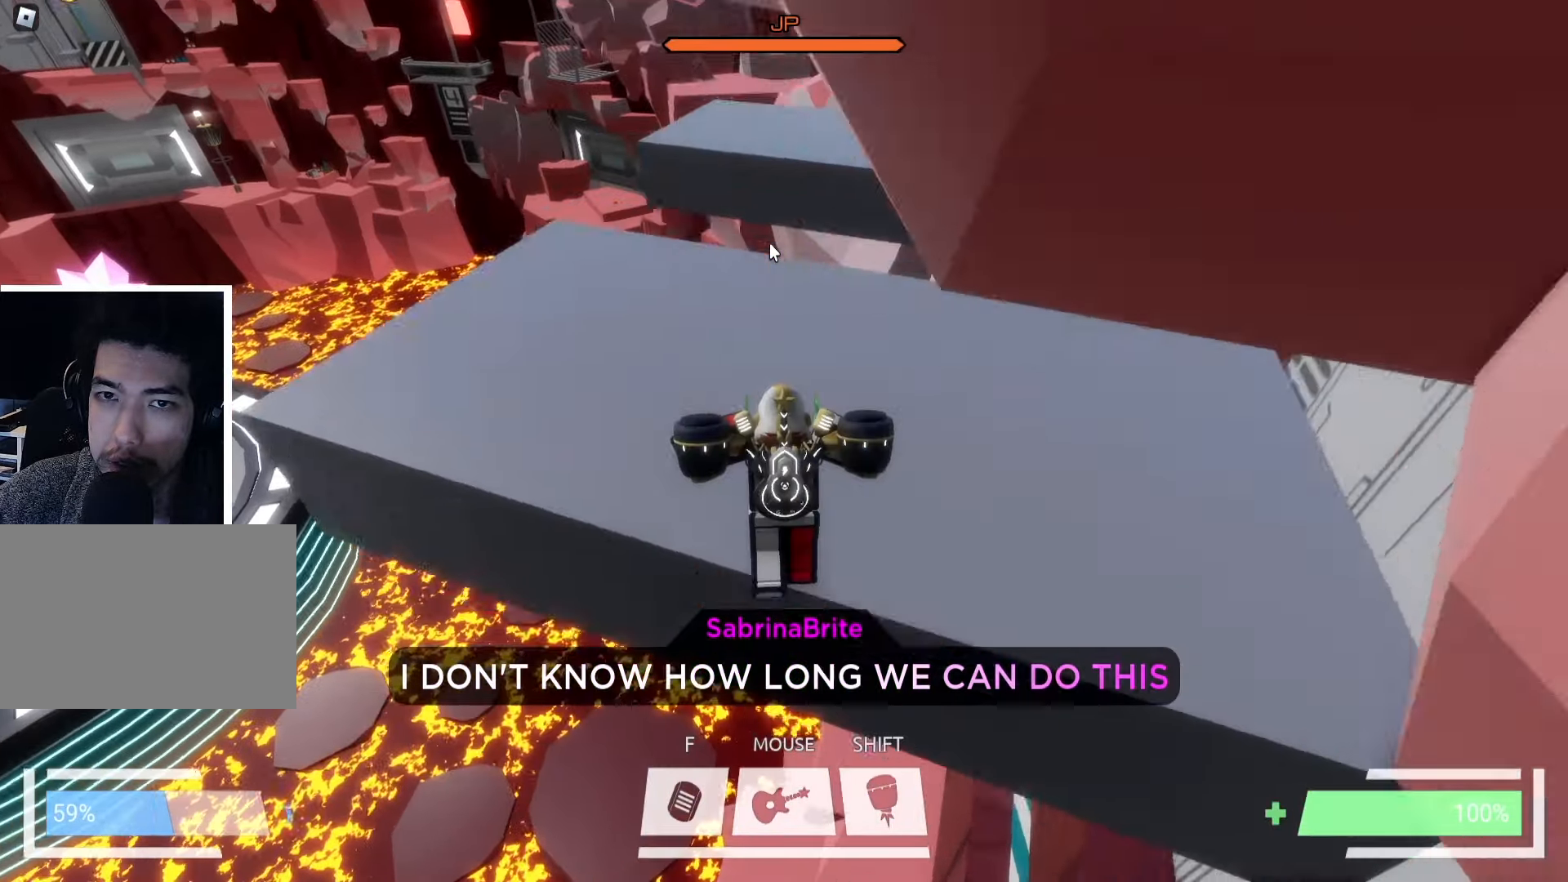
{"keys": ["a", "w"], "events": [[83, "a", "down"], [250, "a", "up"], [283, "a", "down"]]}
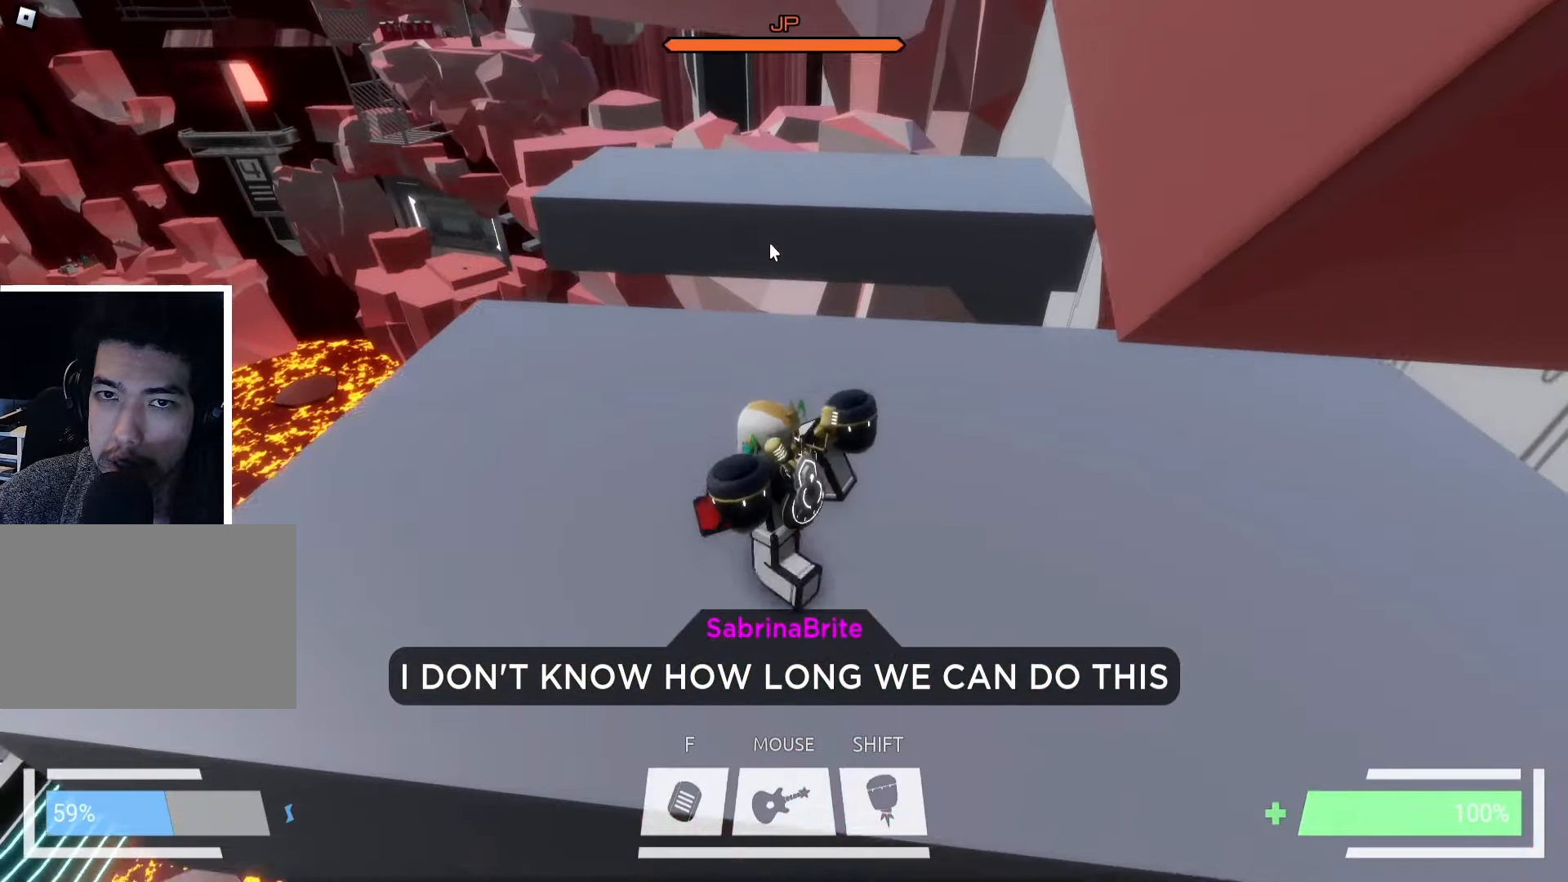
{"keys": ["a"], "events": [[117, "a", "up"], [433, "a", "down"], [467, "w", "up"]]}
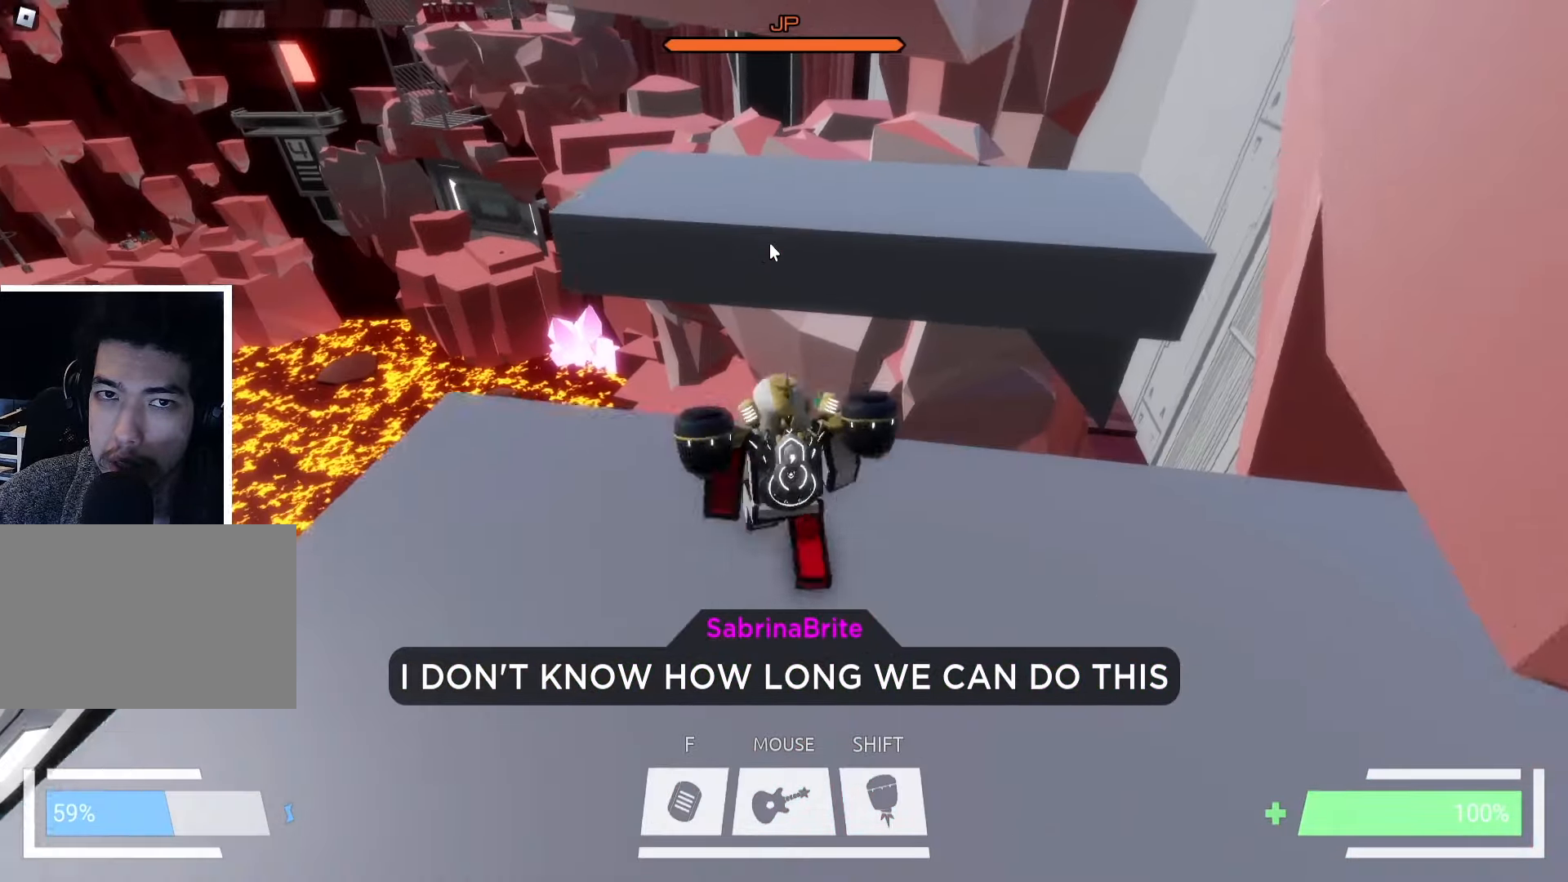
{"keys": [], "events": [[250, "a", "up"]]}
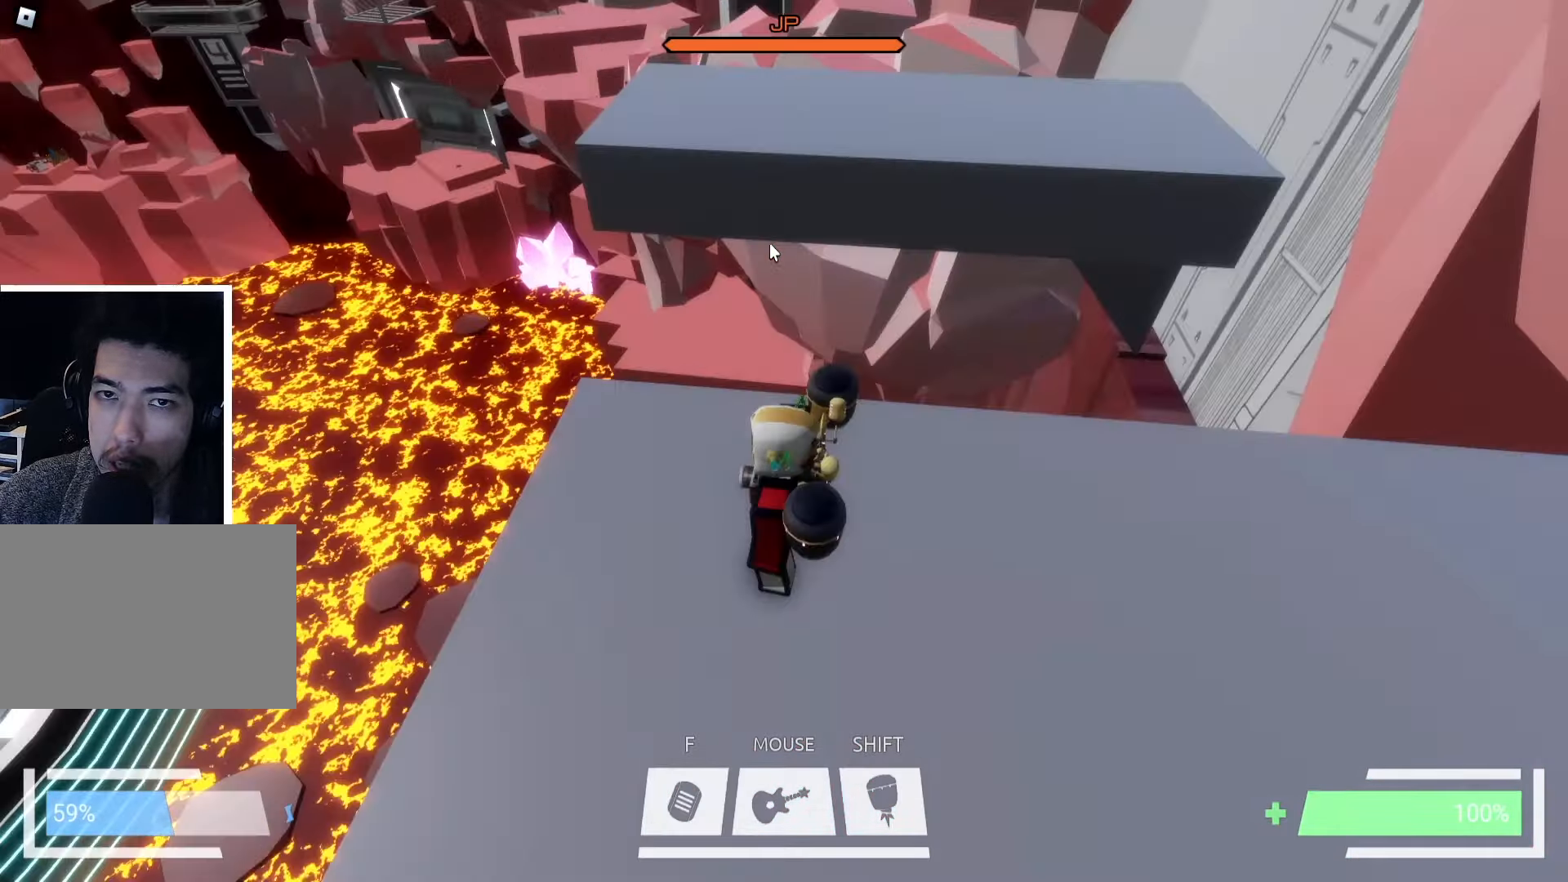
{"keys": ["w"], "events": [[17, "a", "down"], [200, "w", "down"], [217, "a", "up"]]}
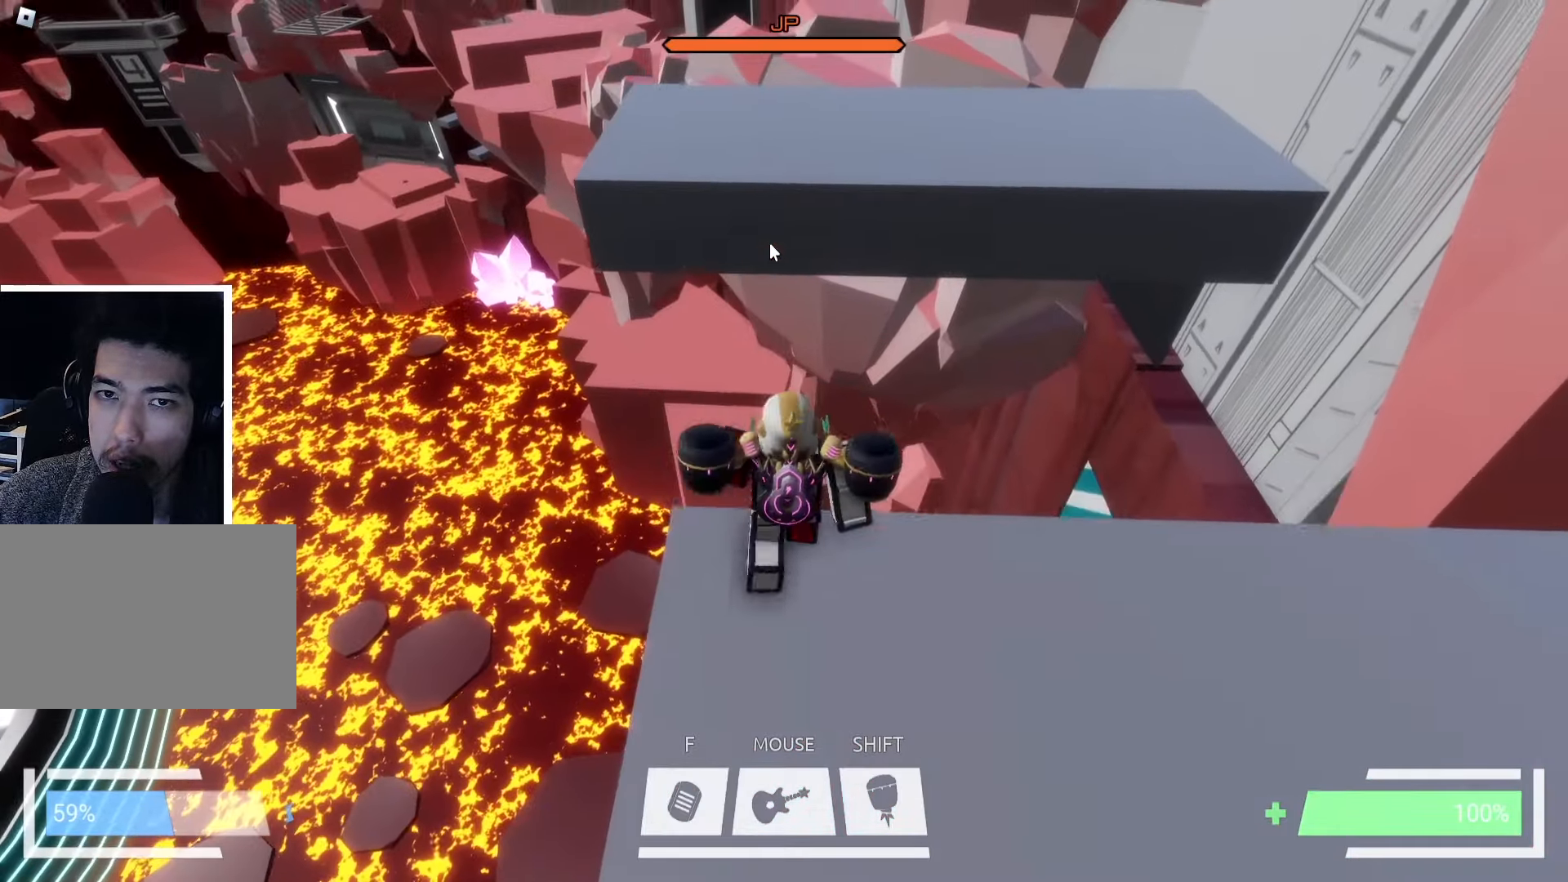
{"keys": ["space", "w"], "events": [[17, "space", "down"], [133, "space", "up"], [450, "space", "down"]]}
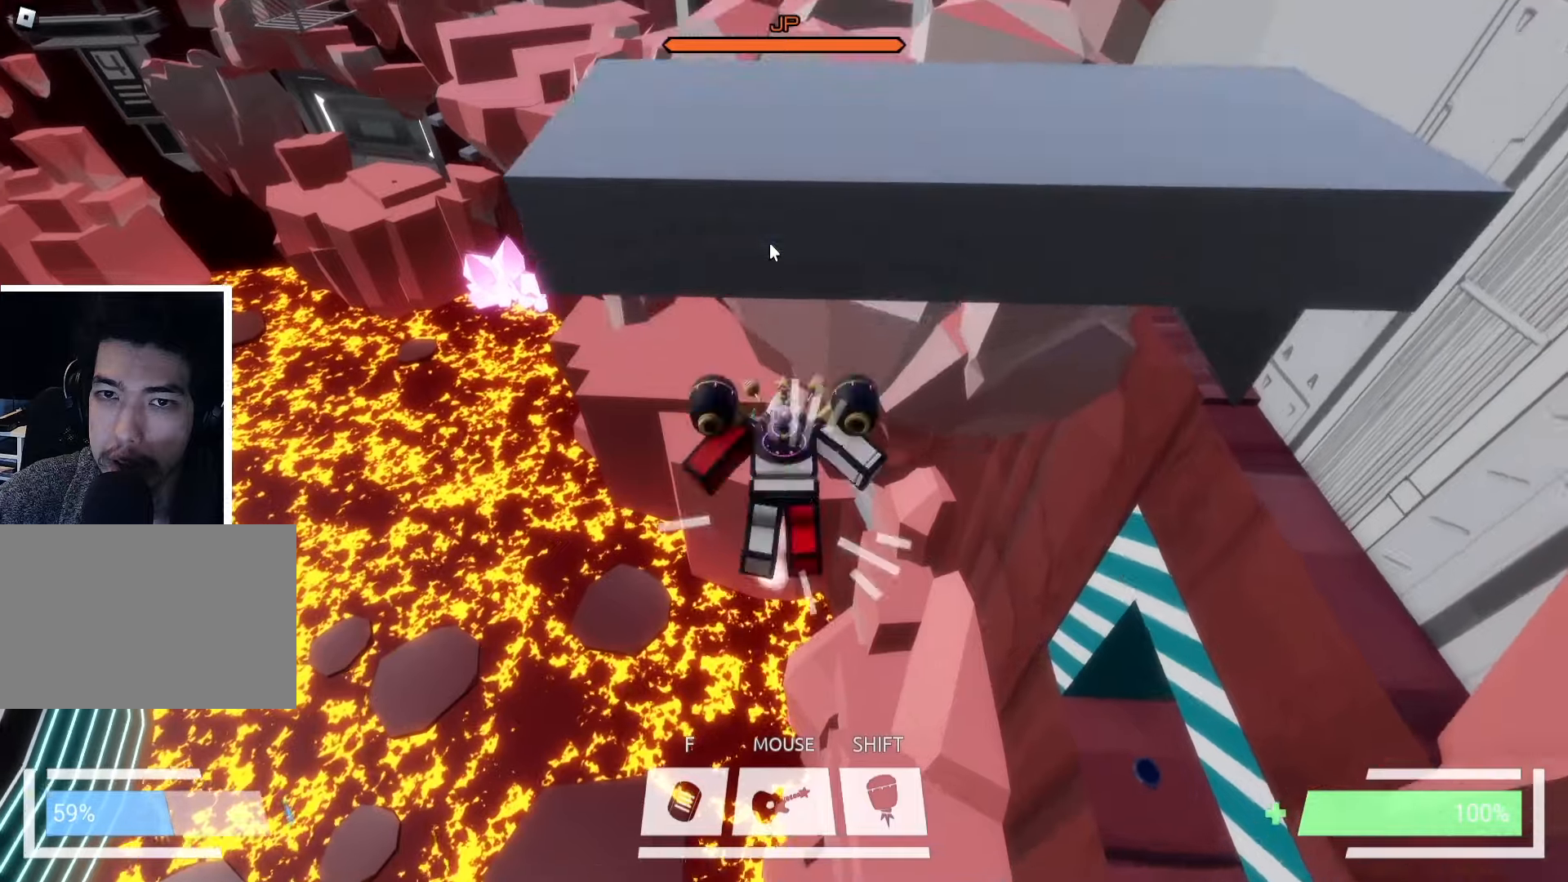
{"keys": ["w"], "events": [[50, "space", "up"], [67, "ctrl", "down"], [184, "ctrl", "up"], [300, "shift", "down"], [450, "shift", "up"]]}
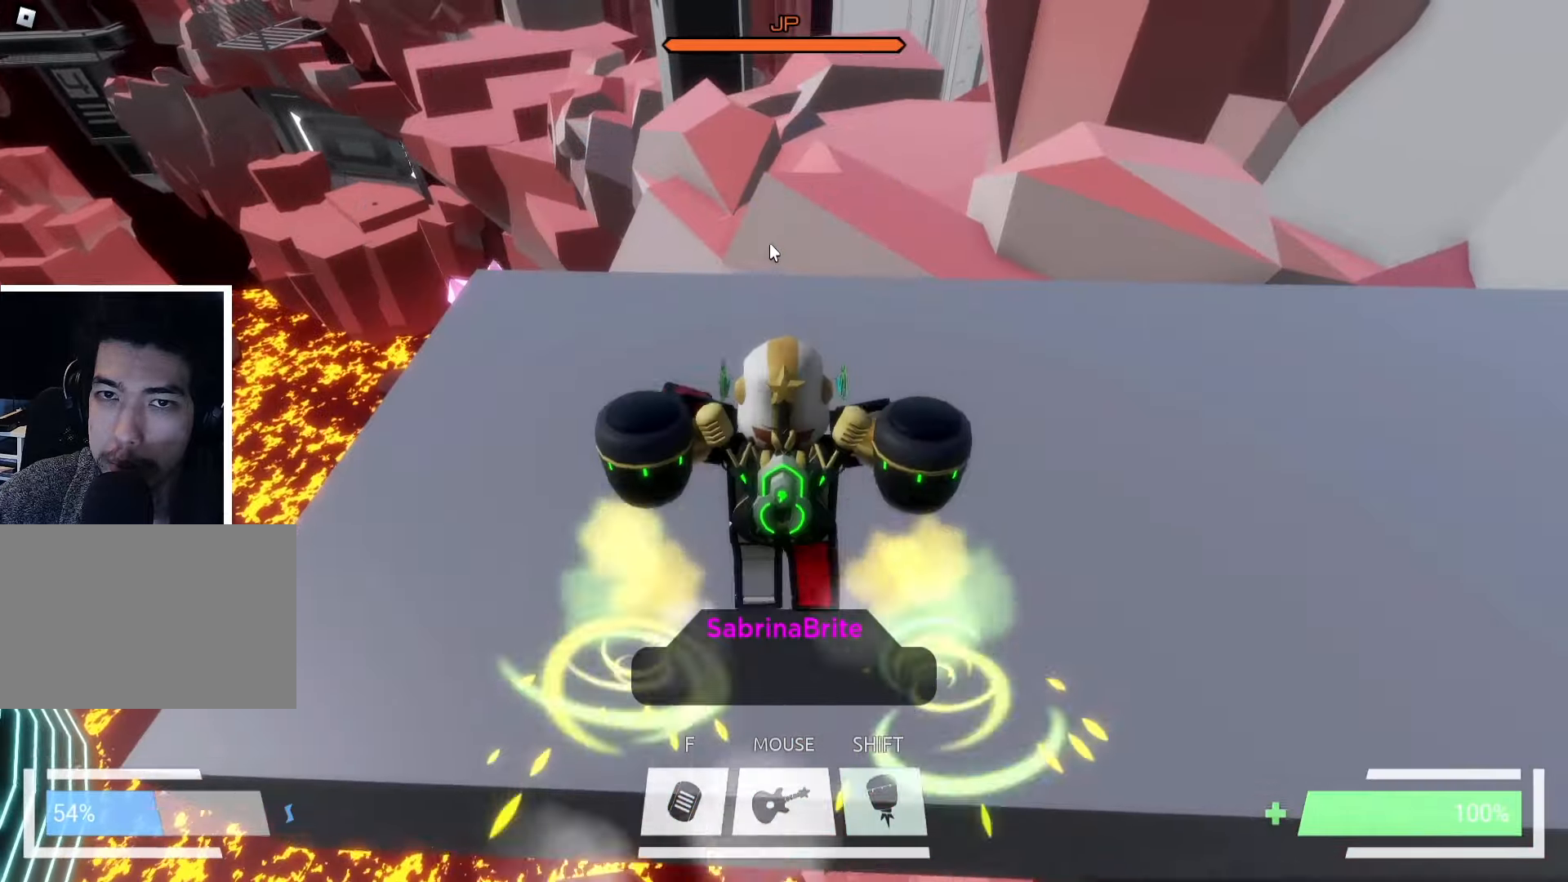
{"keys": ["ctrl", "w"], "events": [[400, "ctrl", "down"]]}
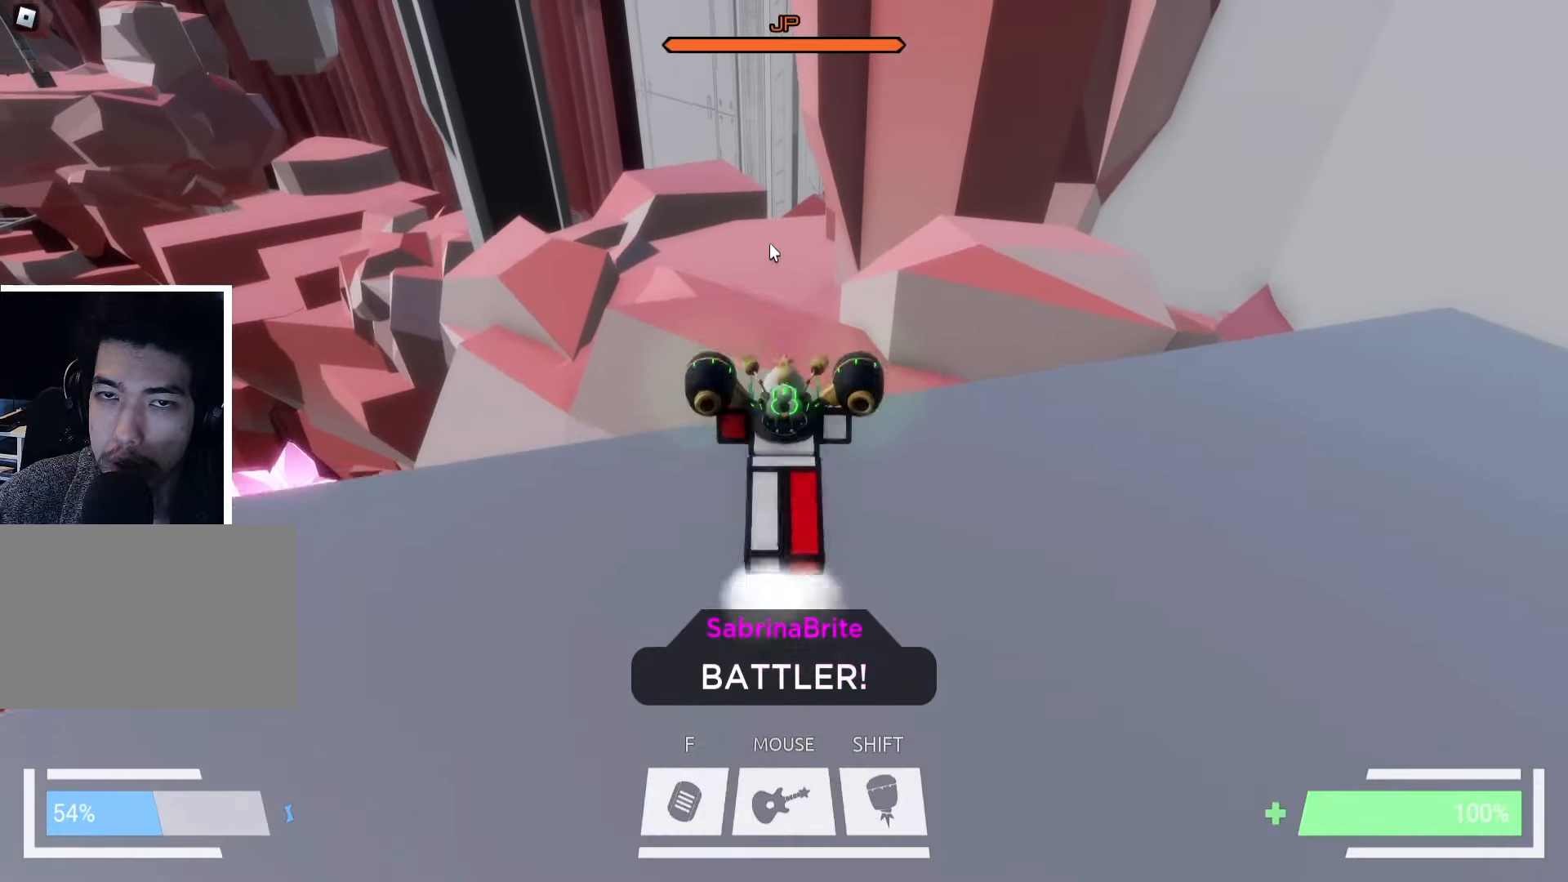
{"keys": ["w"], "events": [[134, "space", "down"], [167, "ctrl", "up"], [234, "space", "up"], [300, "space", "down"], [350, "ctrl", "down"], [350, "space", "up"], [450, "ctrl", "up"]]}
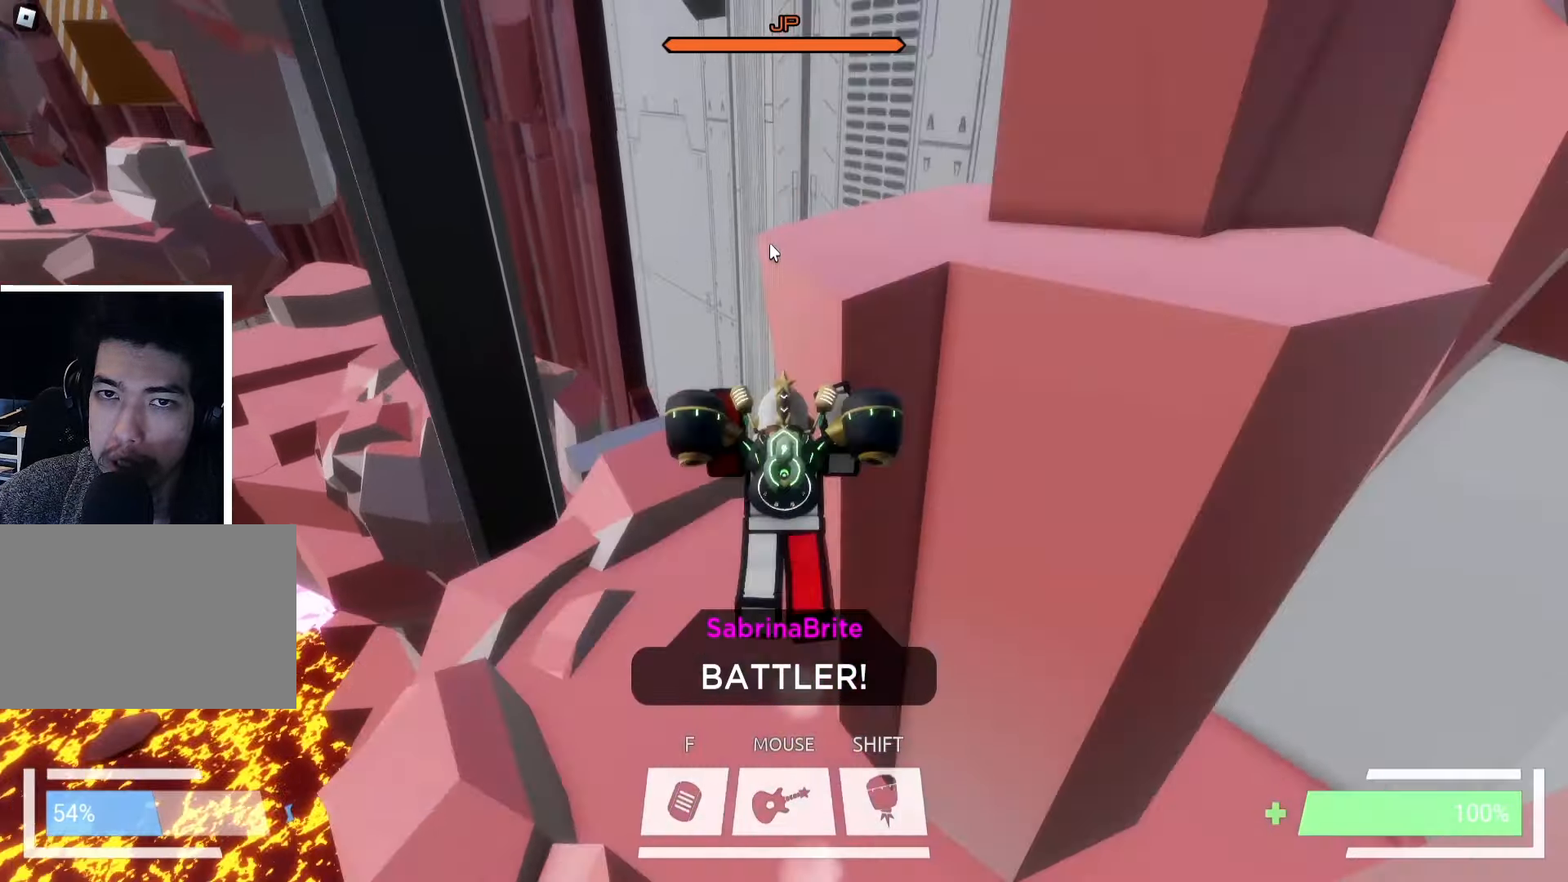
{"keys": ["a", "w"], "events": [[384, "a", "down"]]}
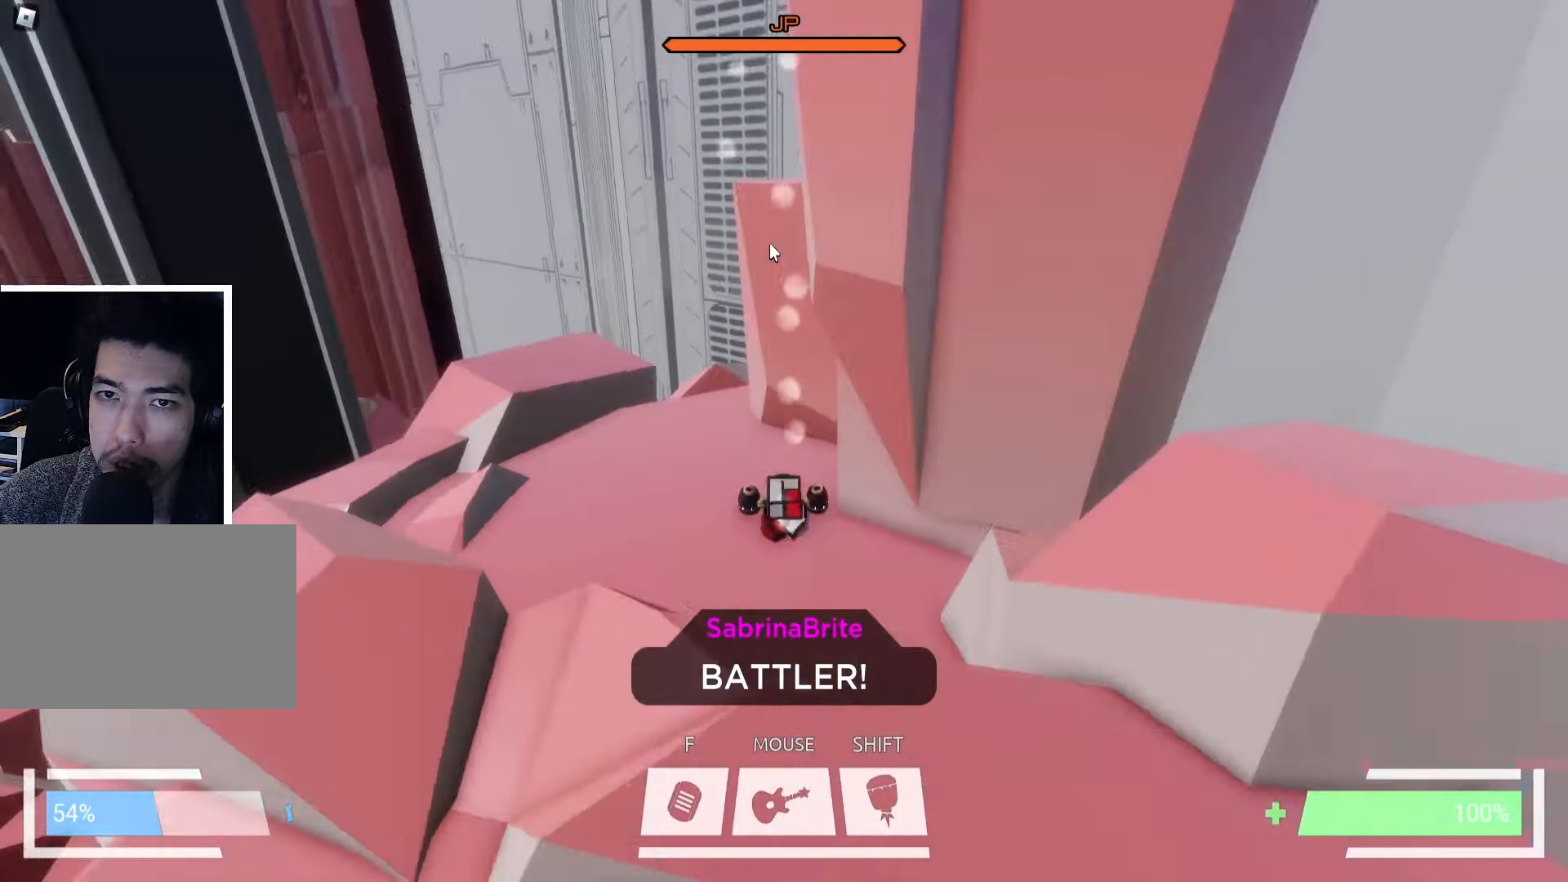
{"keys": ["space", "w"], "events": [[150, "a", "up"], [284, "space", "down"], [384, "space", "up"], [450, "space", "down"]]}
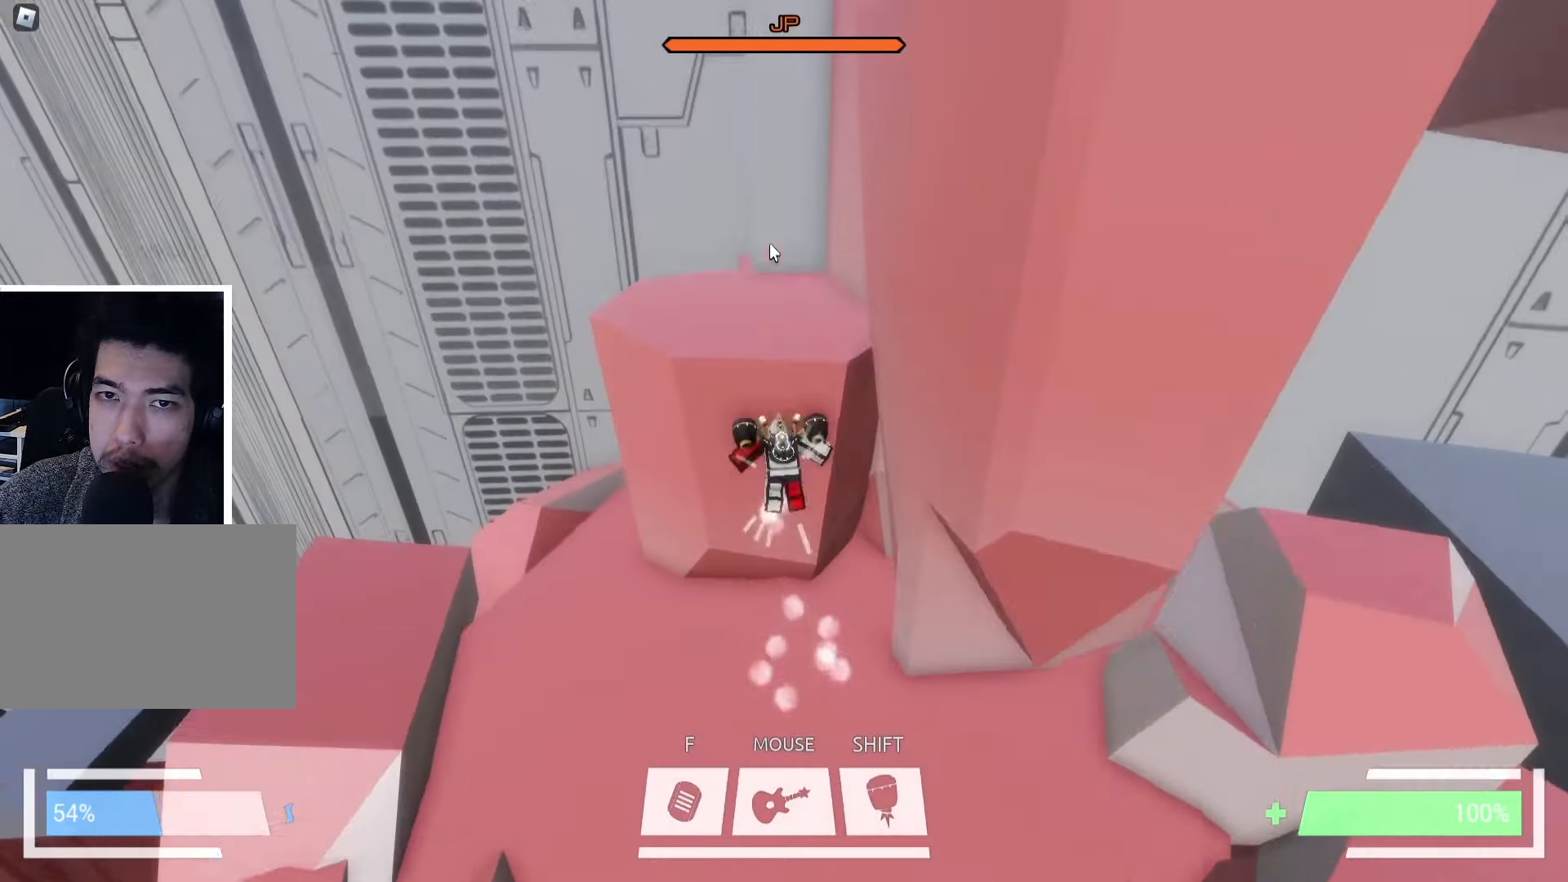
{"keys": ["w"], "events": [[67, "space", "up"], [284, "a", "down"], [334, "space", "down"], [367, "a", "up"], [450, "space", "up"]]}
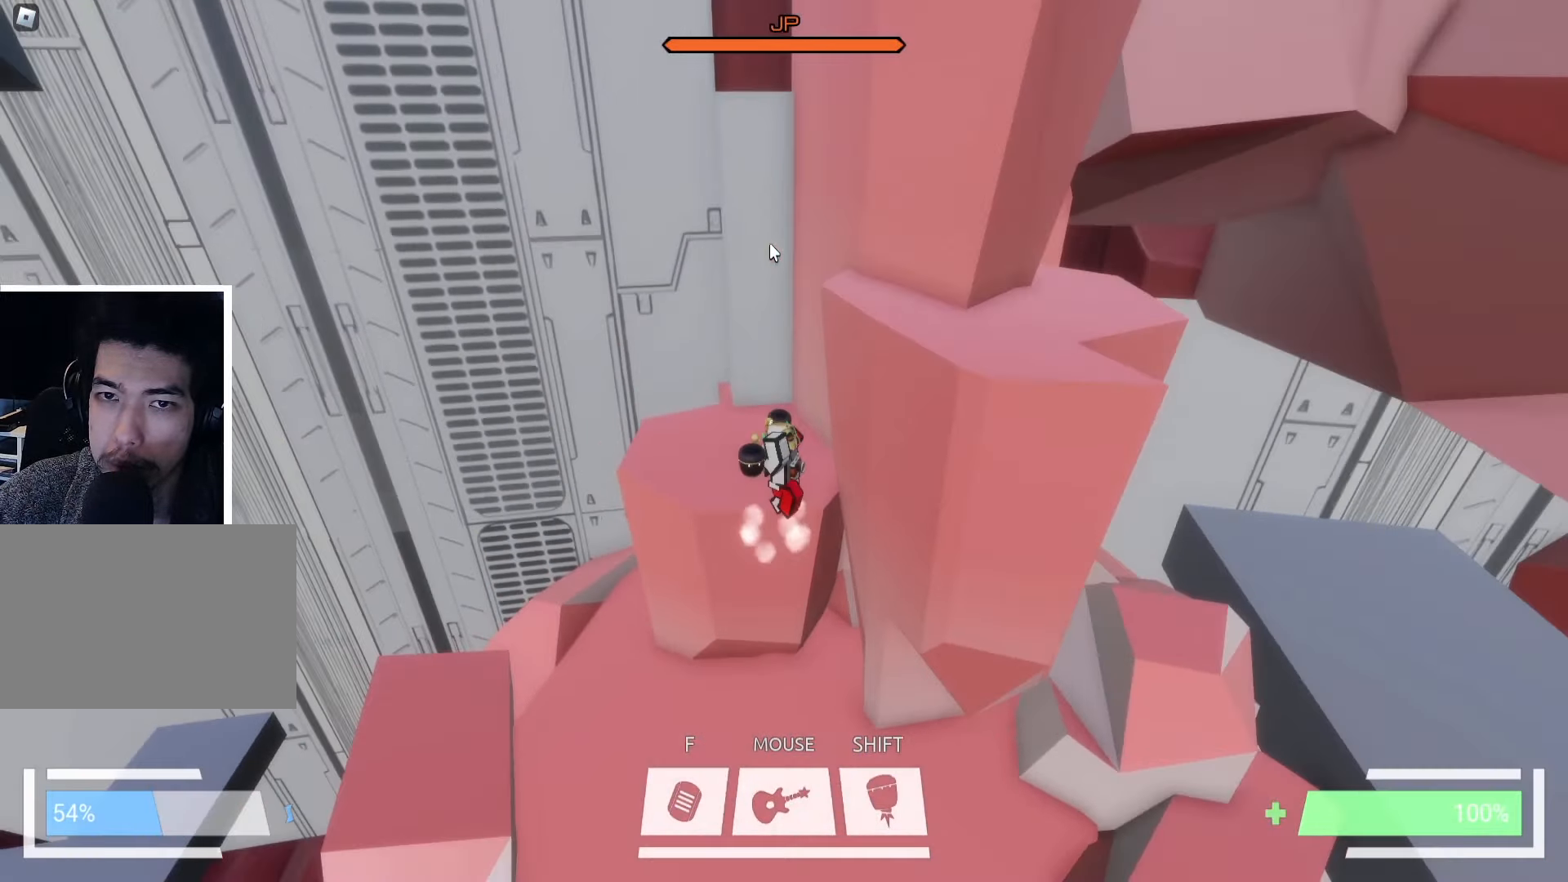
{"keys": ["d", "w"], "events": [[84, "space", "down"], [217, "space", "up"], [250, "d", "down"], [284, "ctrl", "down"], [300, "space", "down"], [417, "space", "up"], [467, "ctrl", "up"]]}
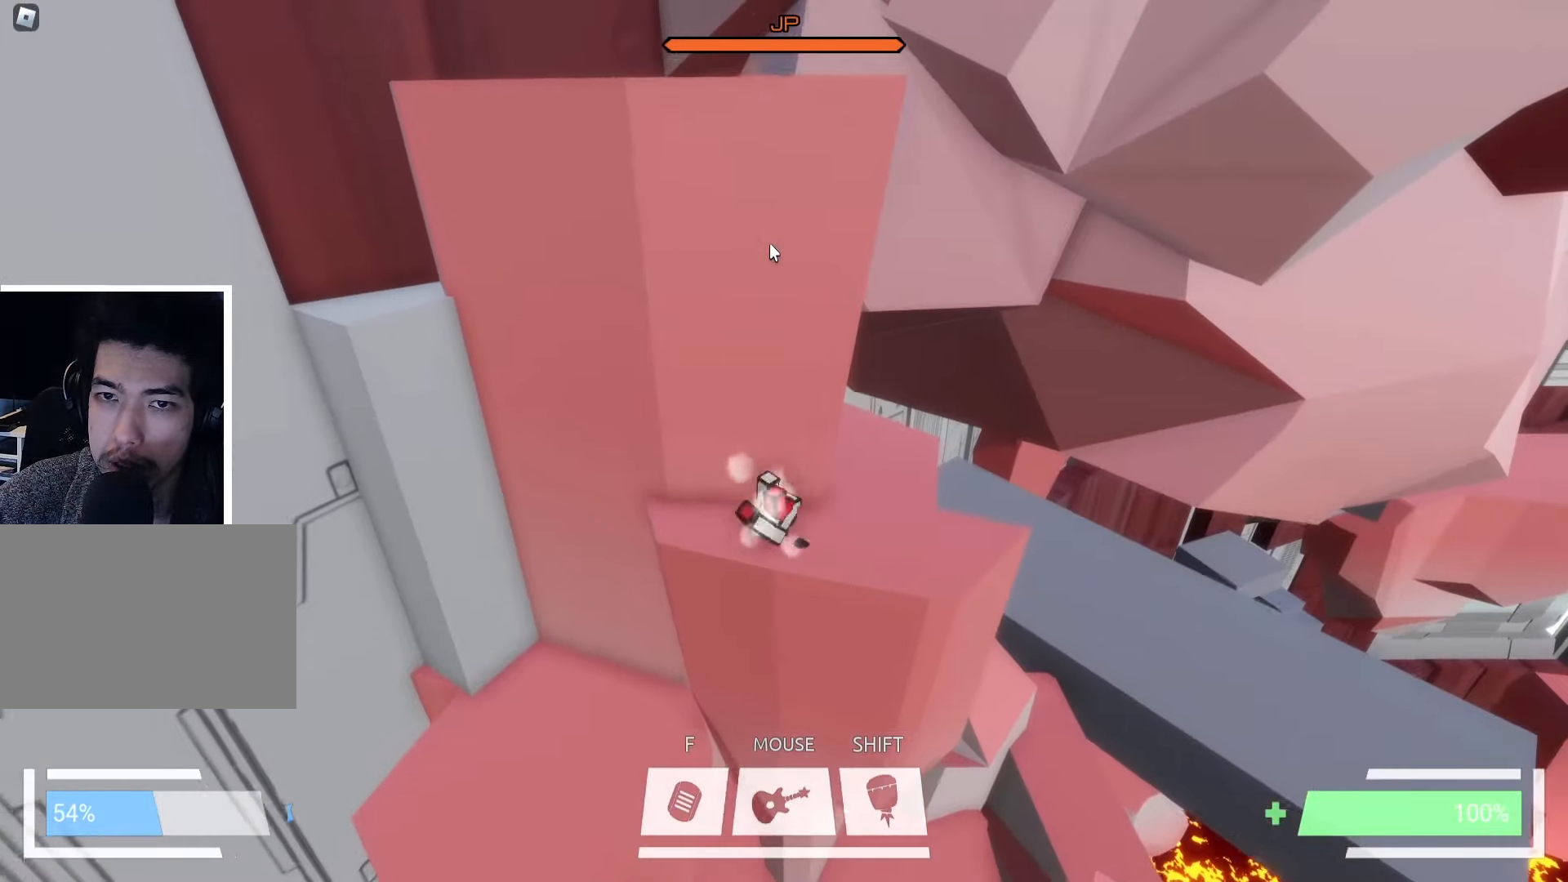
{"keys": ["space", "w"], "events": [[67, "d", "up"], [84, "w", "up"], [167, "w", "down"], [184, "space", "down"], [284, "space", "up"], [417, "space", "down"]]}
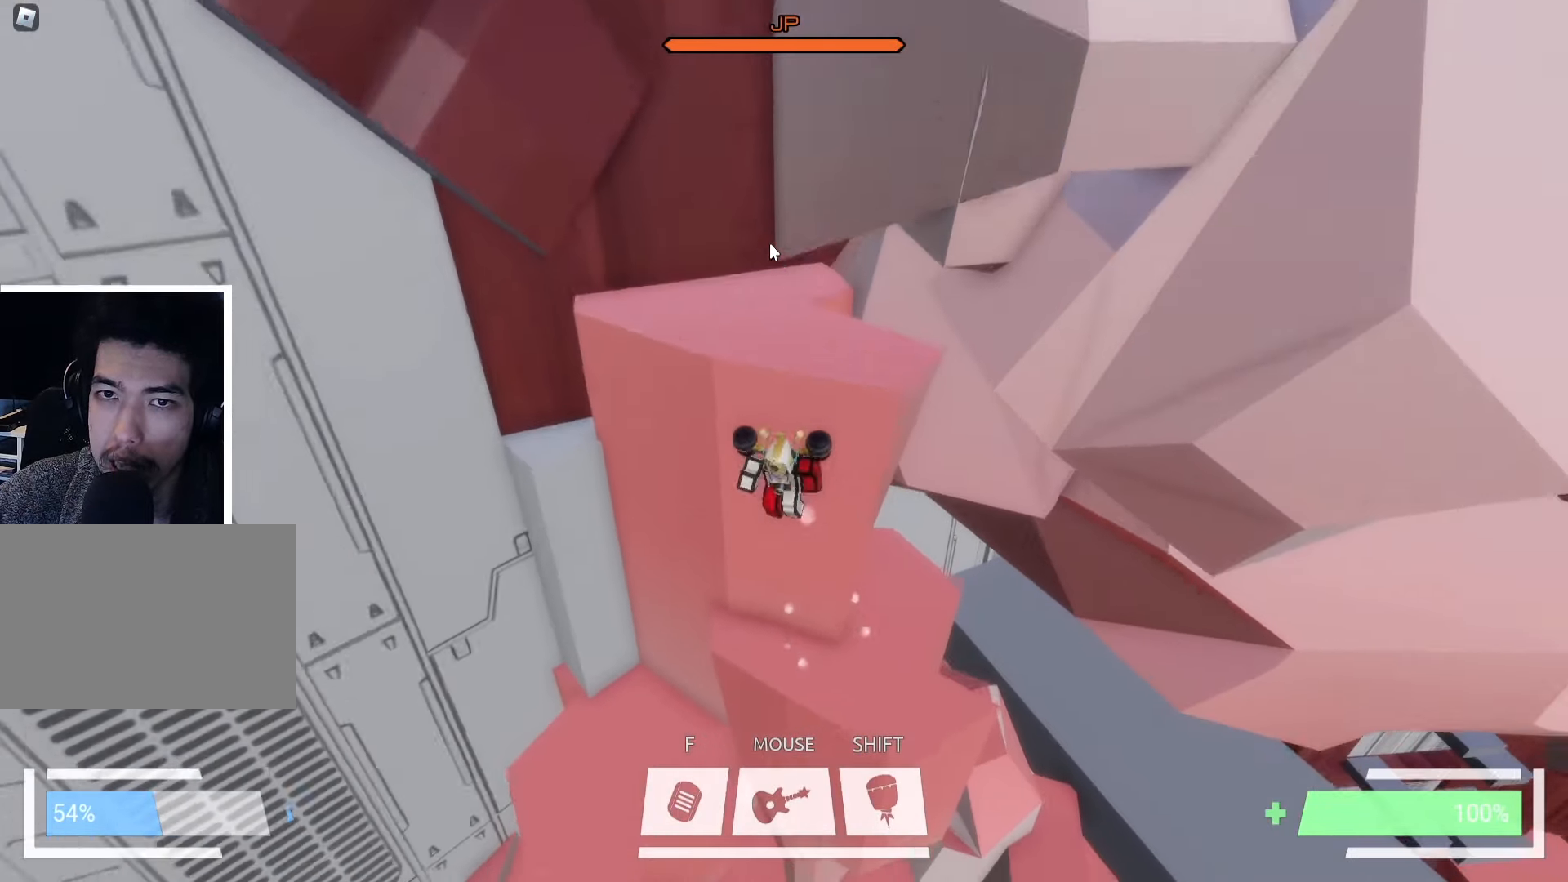
{"keys": ["d"], "events": [[34, "space", "up"], [167, "space", "down"], [250, "ctrl", "down"], [267, "space", "up"], [334, "d", "down"], [350, "ctrl", "up"], [467, "w", "up"]]}
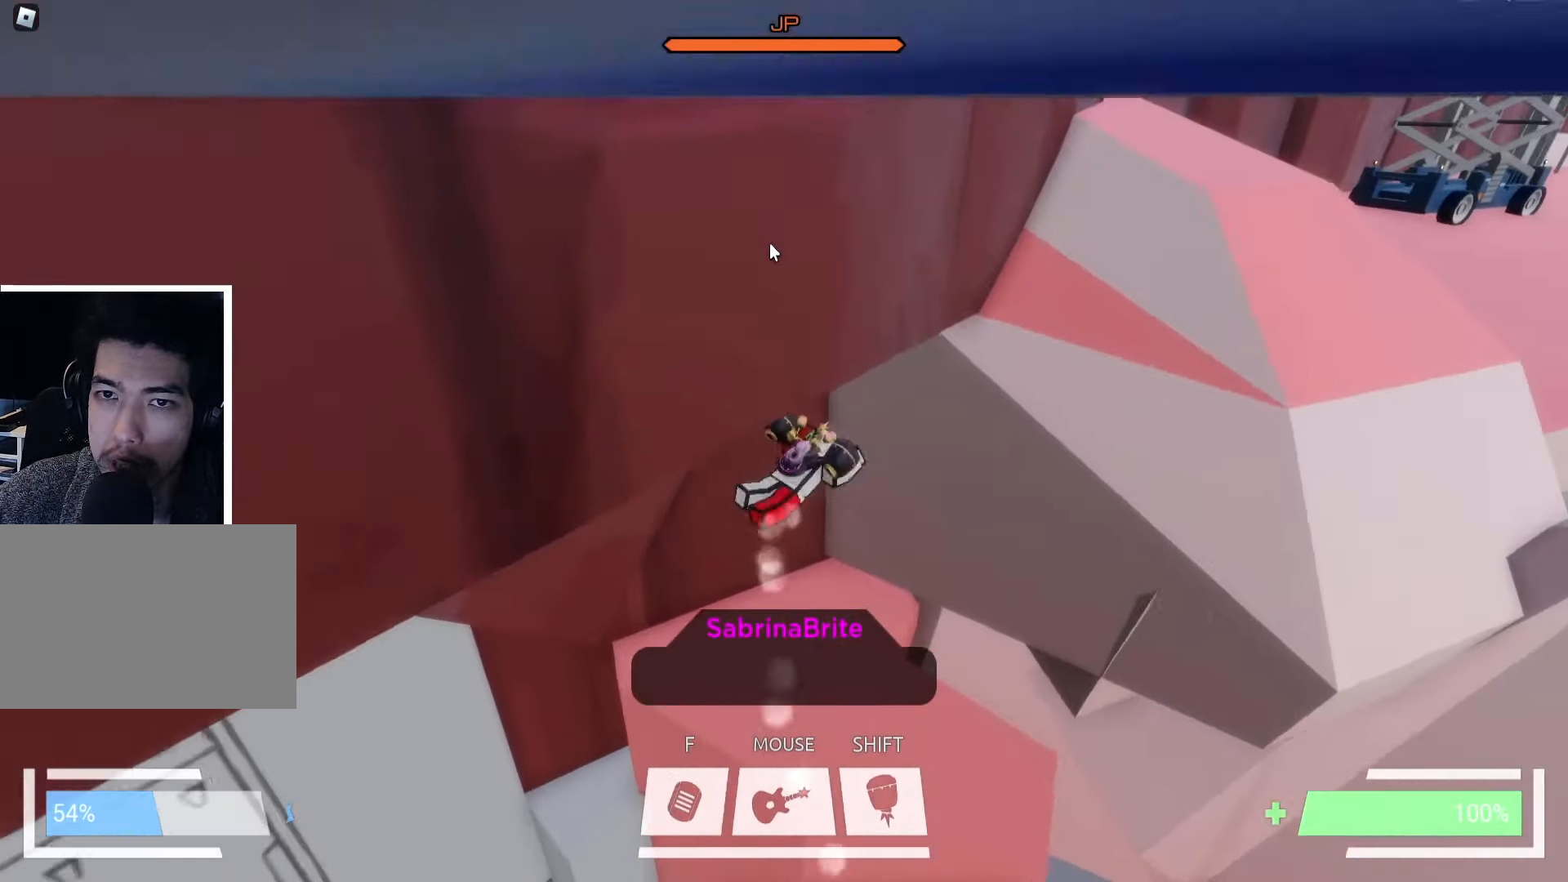
{"keys": ["d", "space"], "events": [[34, "s", "down"], [167, "s", "up"], [334, "s", "down"], [417, "s", "up"], [417, "space", "down"]]}
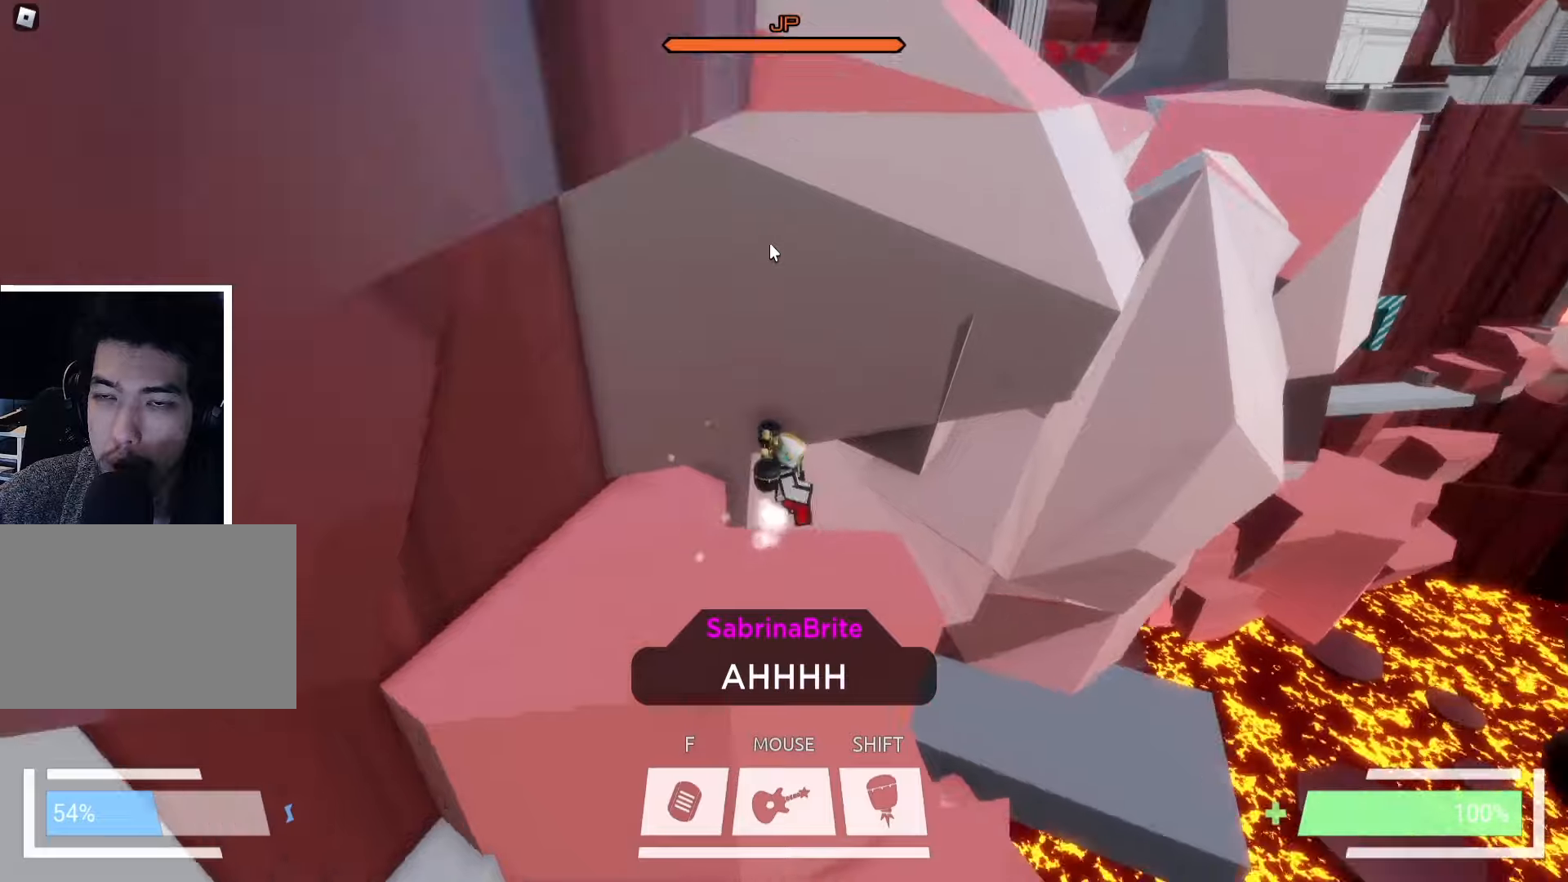
{"keys": ["w"], "events": [[100, "space", "up"], [166, "w", "down"], [183, "space", "down"], [300, "space", "up"], [400, "d", "up"]]}
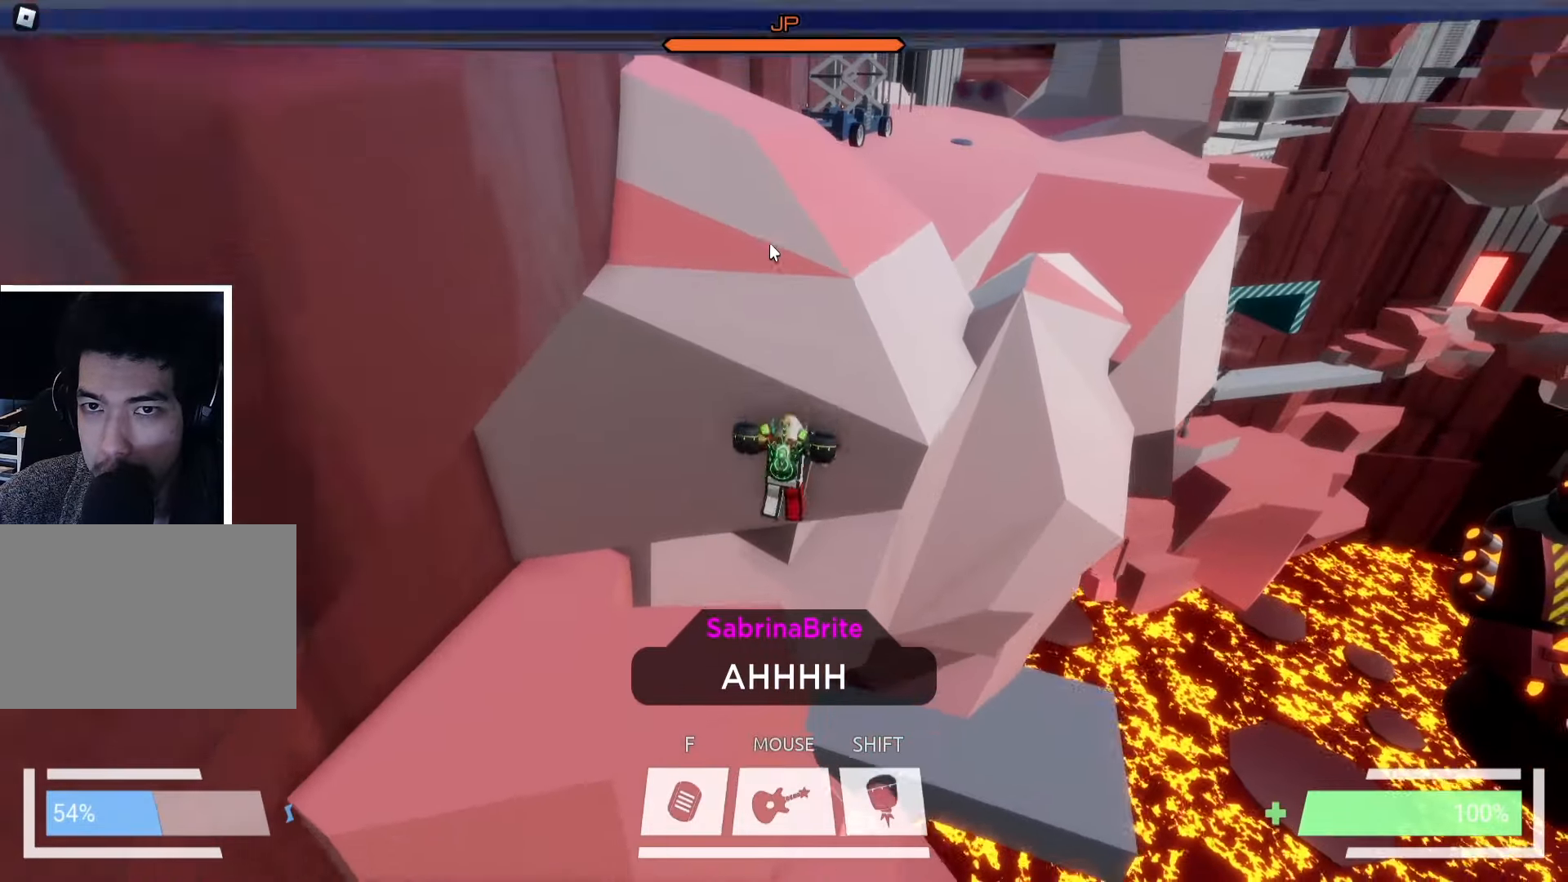
{"keys": ["ctrl", "w"], "events": [[33, "space", "down"], [150, "space", "up"], [333, "space", "down"], [433, "space", "up"], [450, "ctrl", "down"]]}
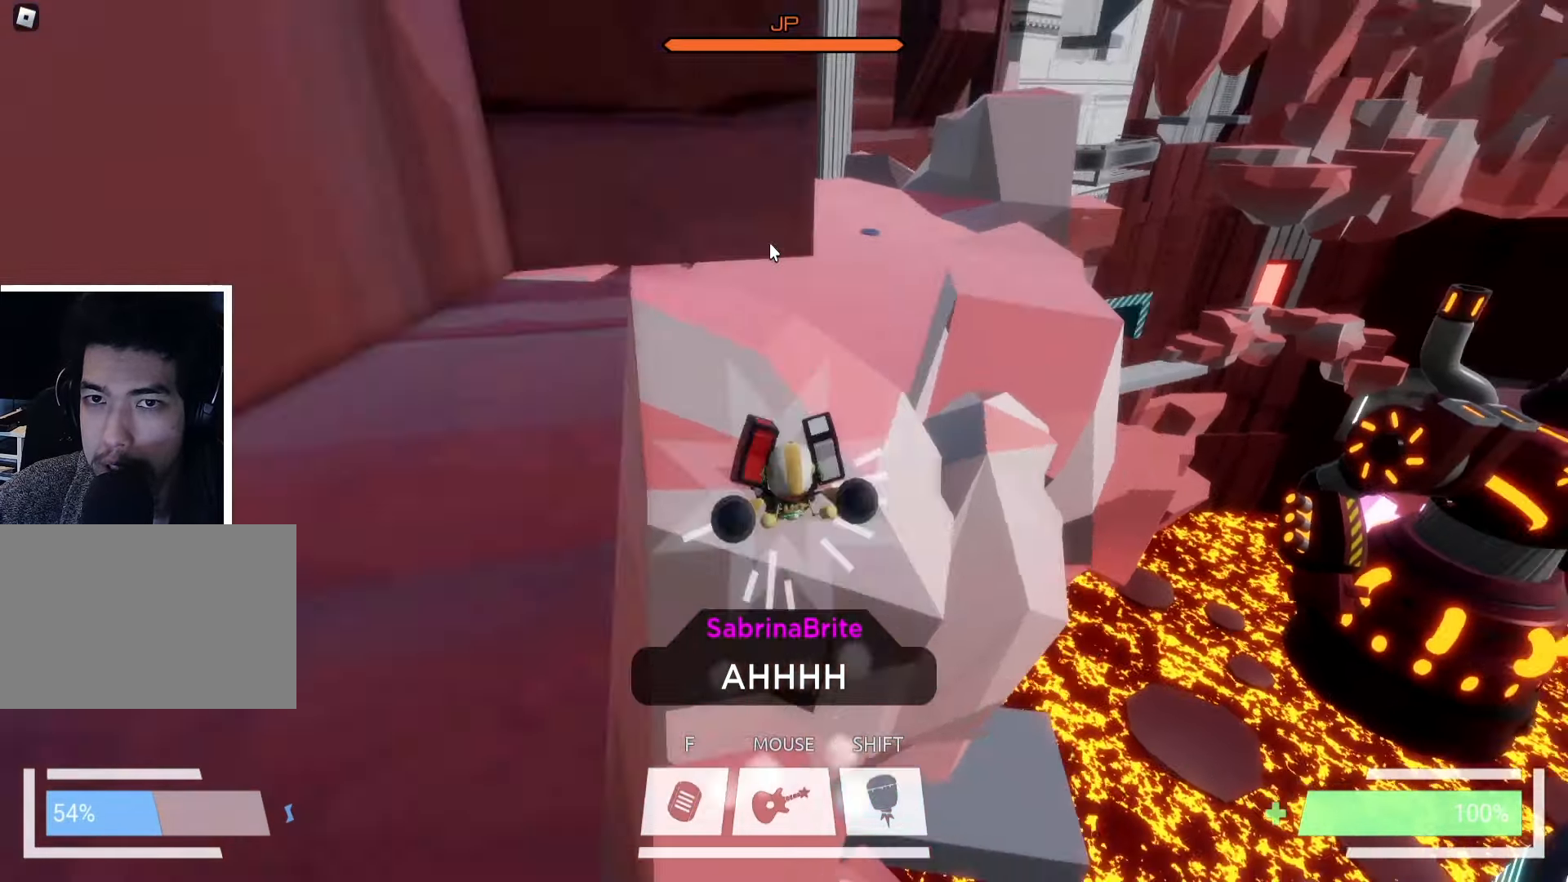
{"keys": ["w"], "events": [[66, "ctrl", "up"], [333, "space", "down"], [450, "space", "up"]]}
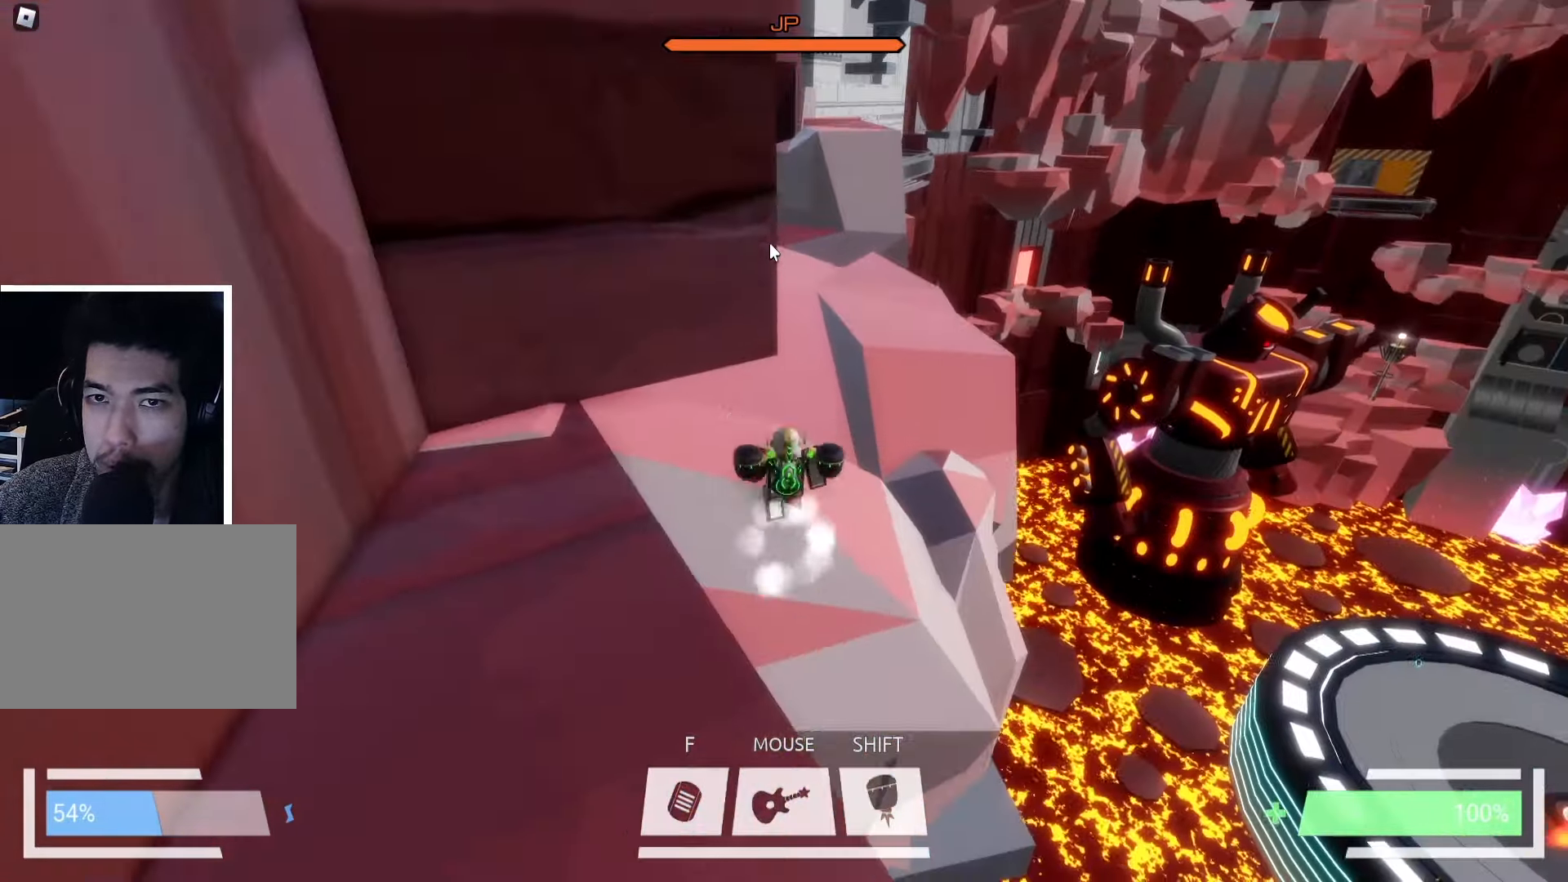
{"keys": ["ctrl", "w"], "events": [[200, "ctrl", "down"]]}
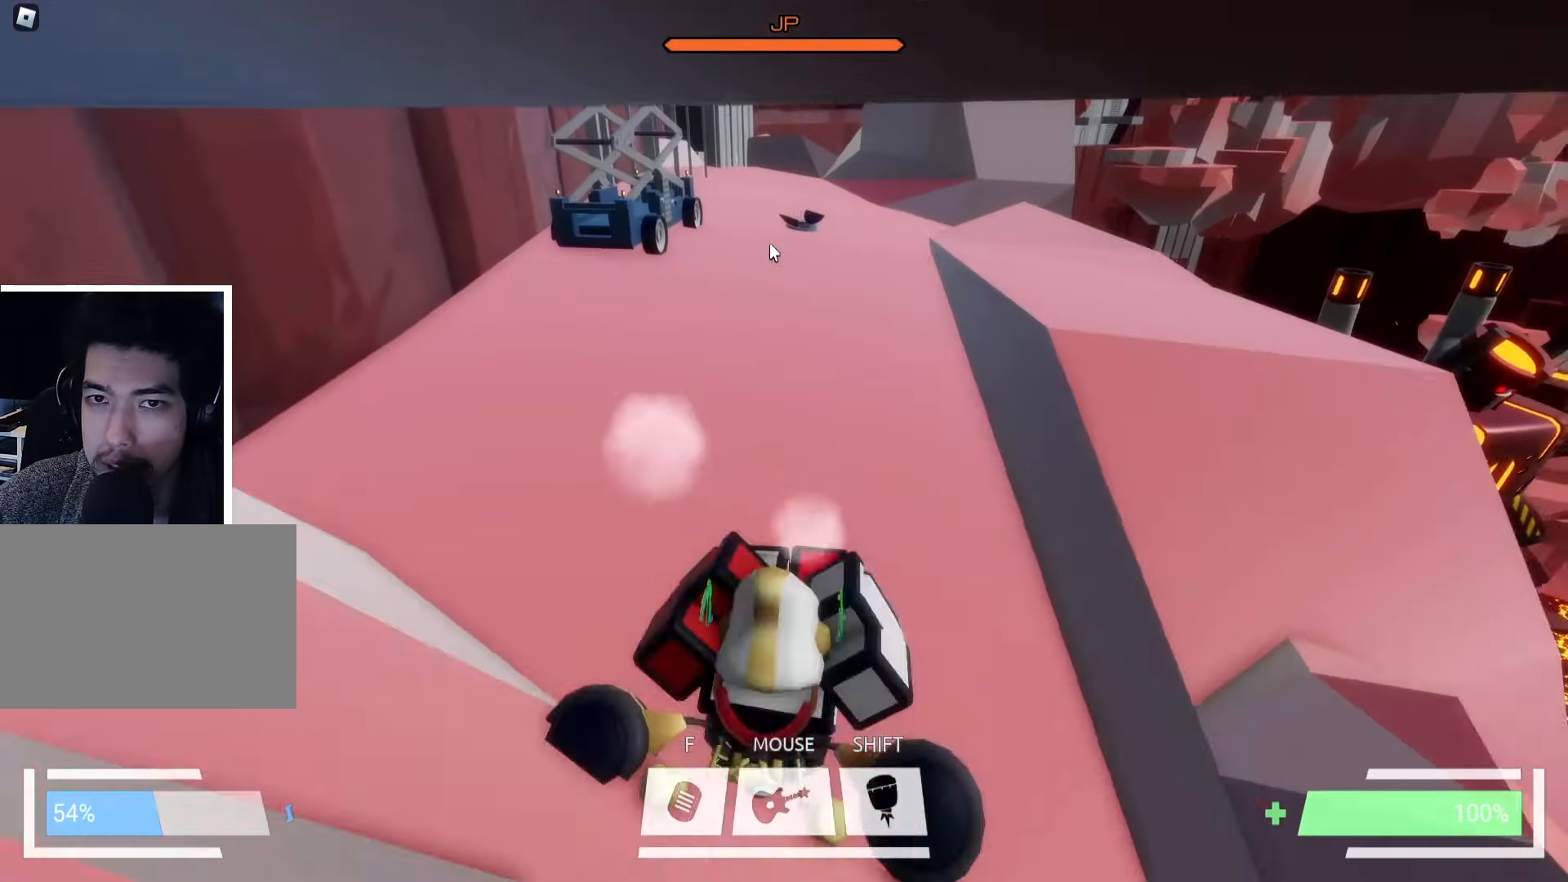
{"keys": ["ctrl", "w"], "events": []}
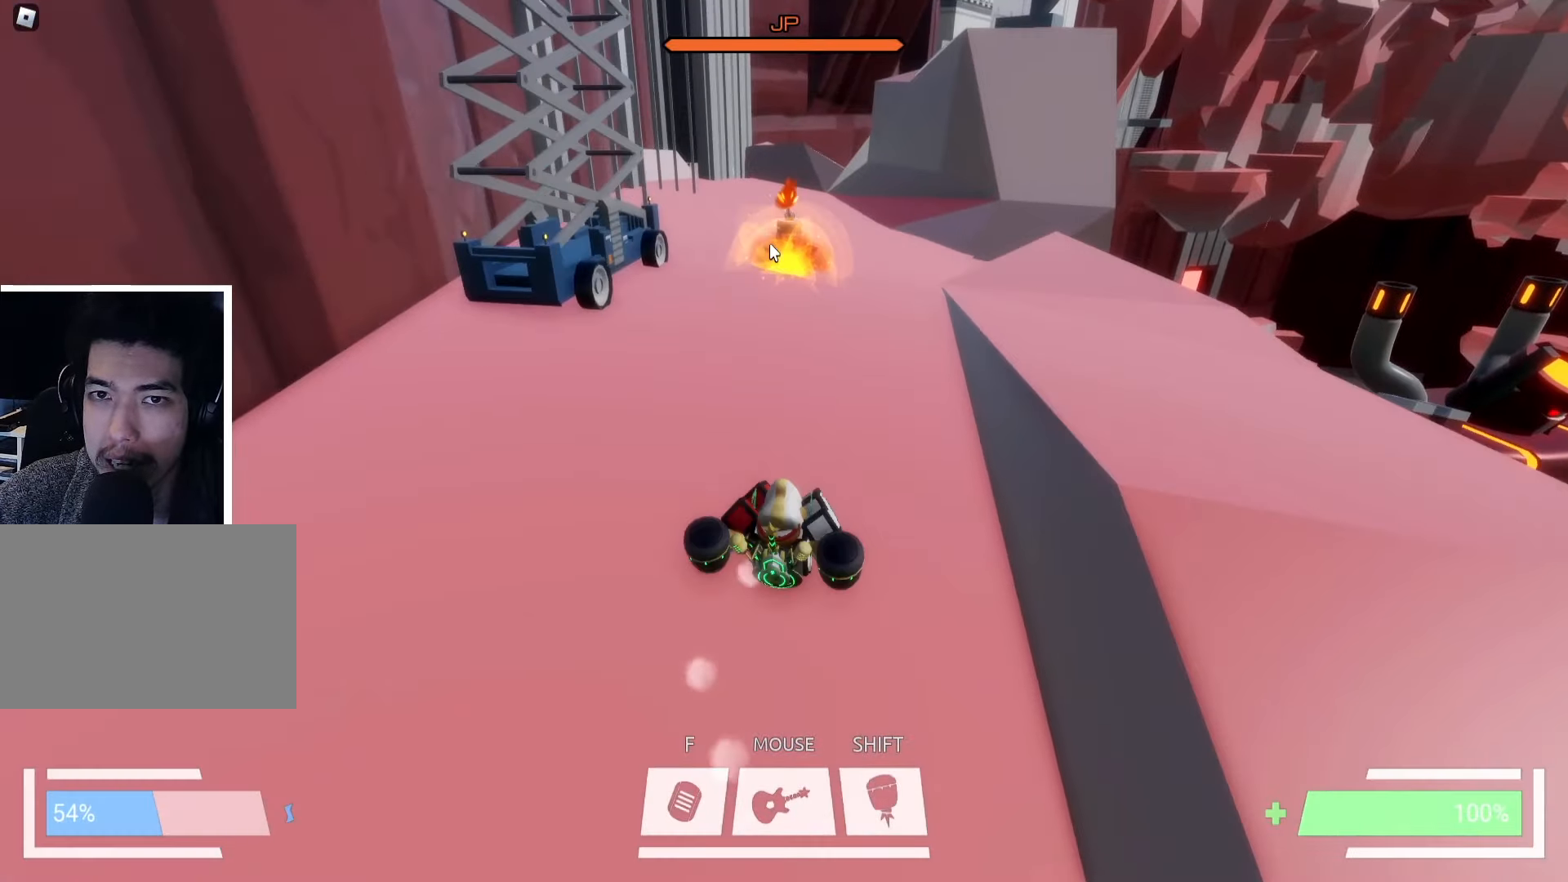
{"keys": ["ctrl", "w"], "events": [[133, "a", "down"], [200, "a", "up"]]}
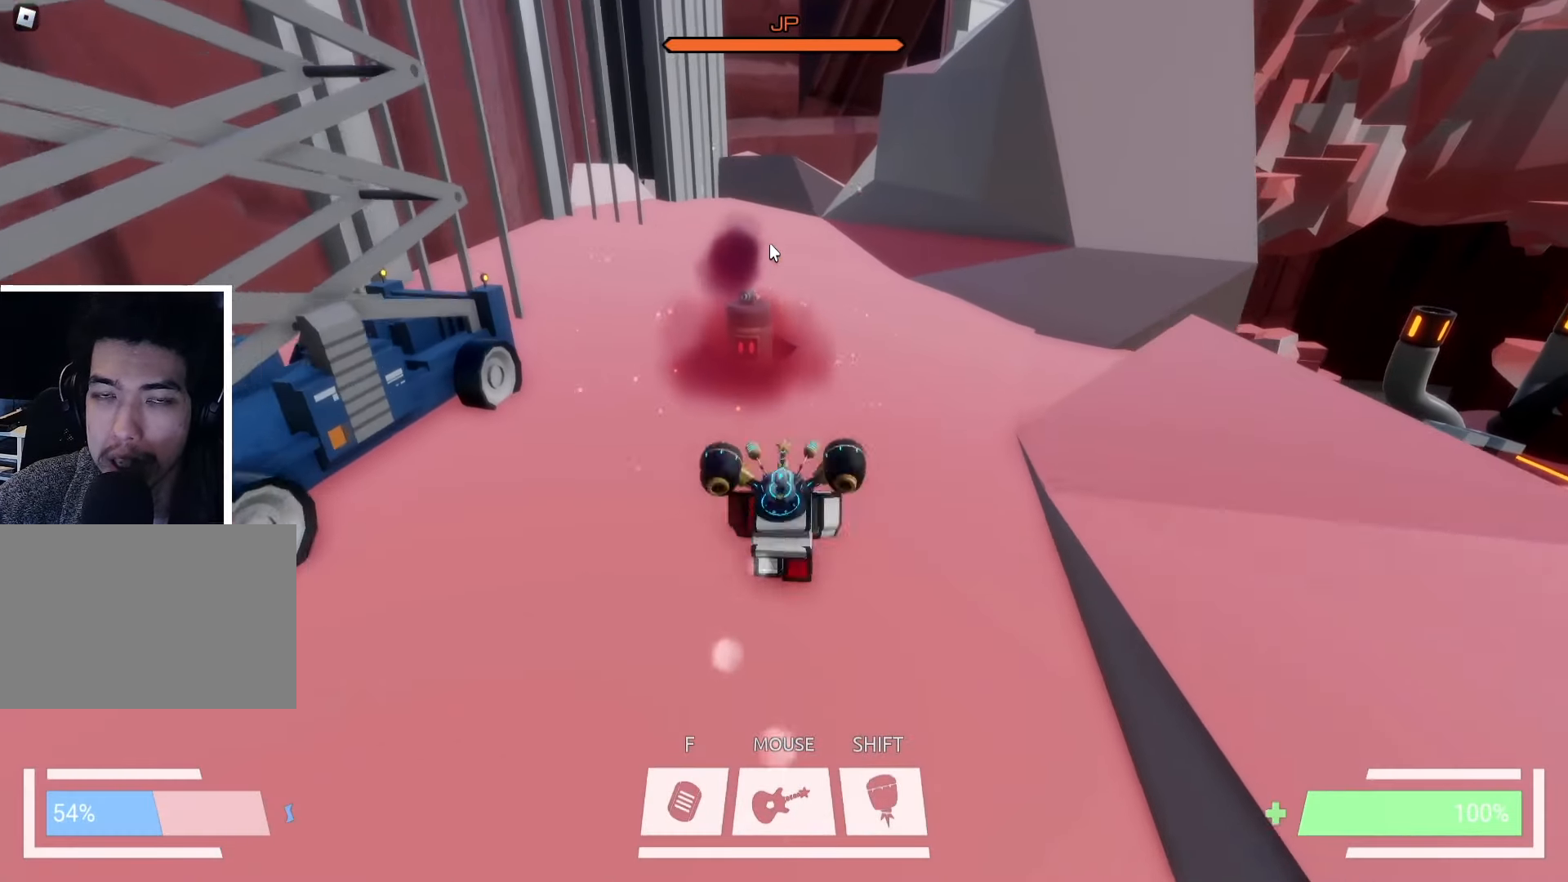
{"keys": ["a", "w"], "events": [[50, "ctrl", "up"], [116, "d", "down"], [183, "d", "up"], [400, "a", "down"]]}
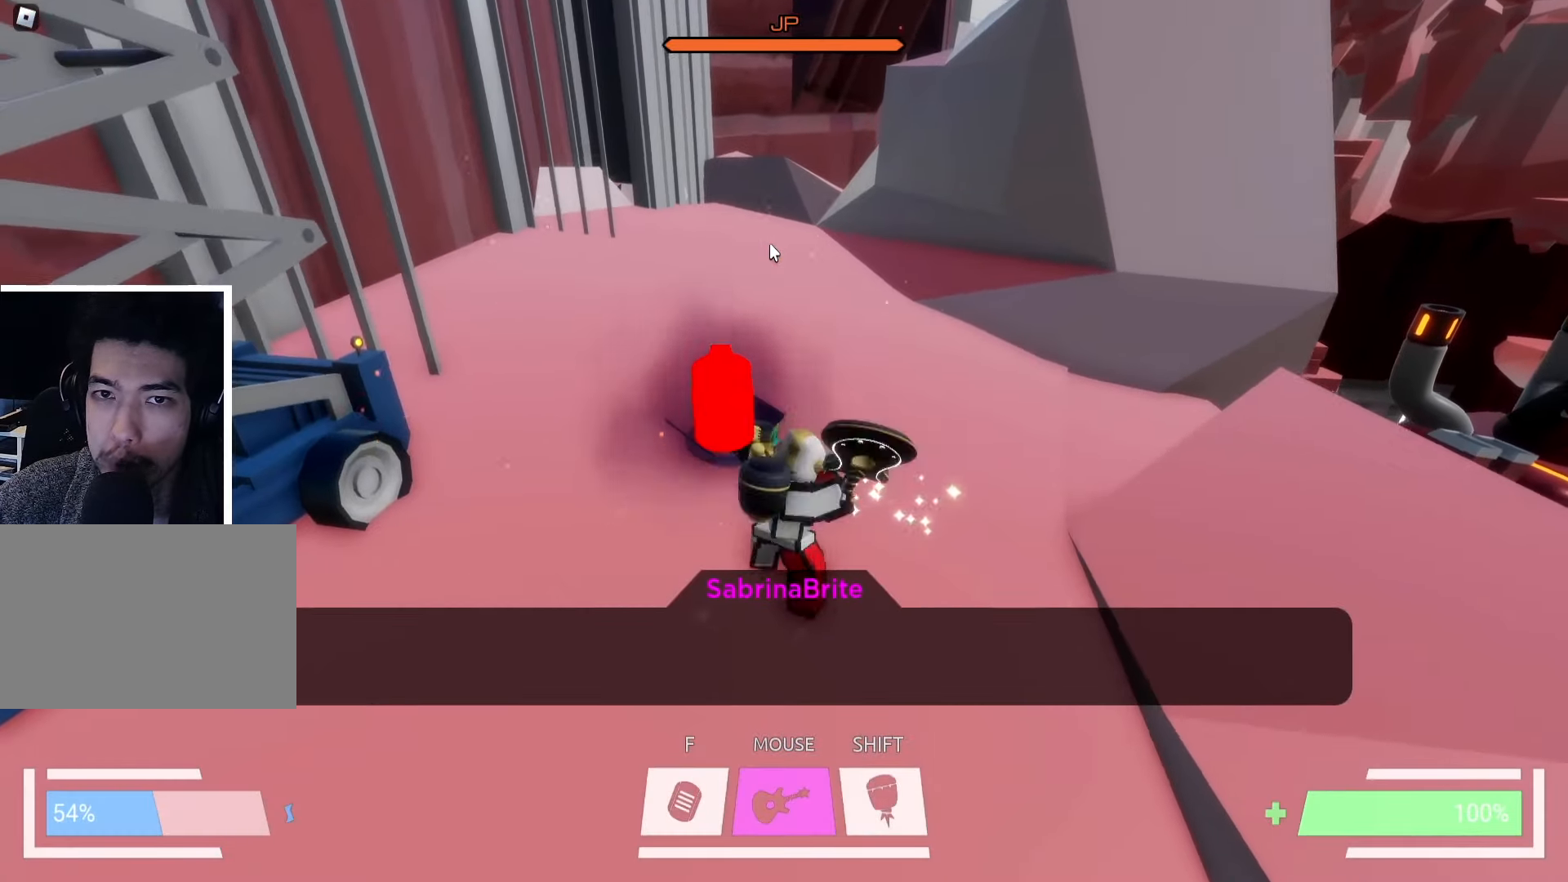
{"keys": ["a"], "events": [[16, "w", "up"]]}
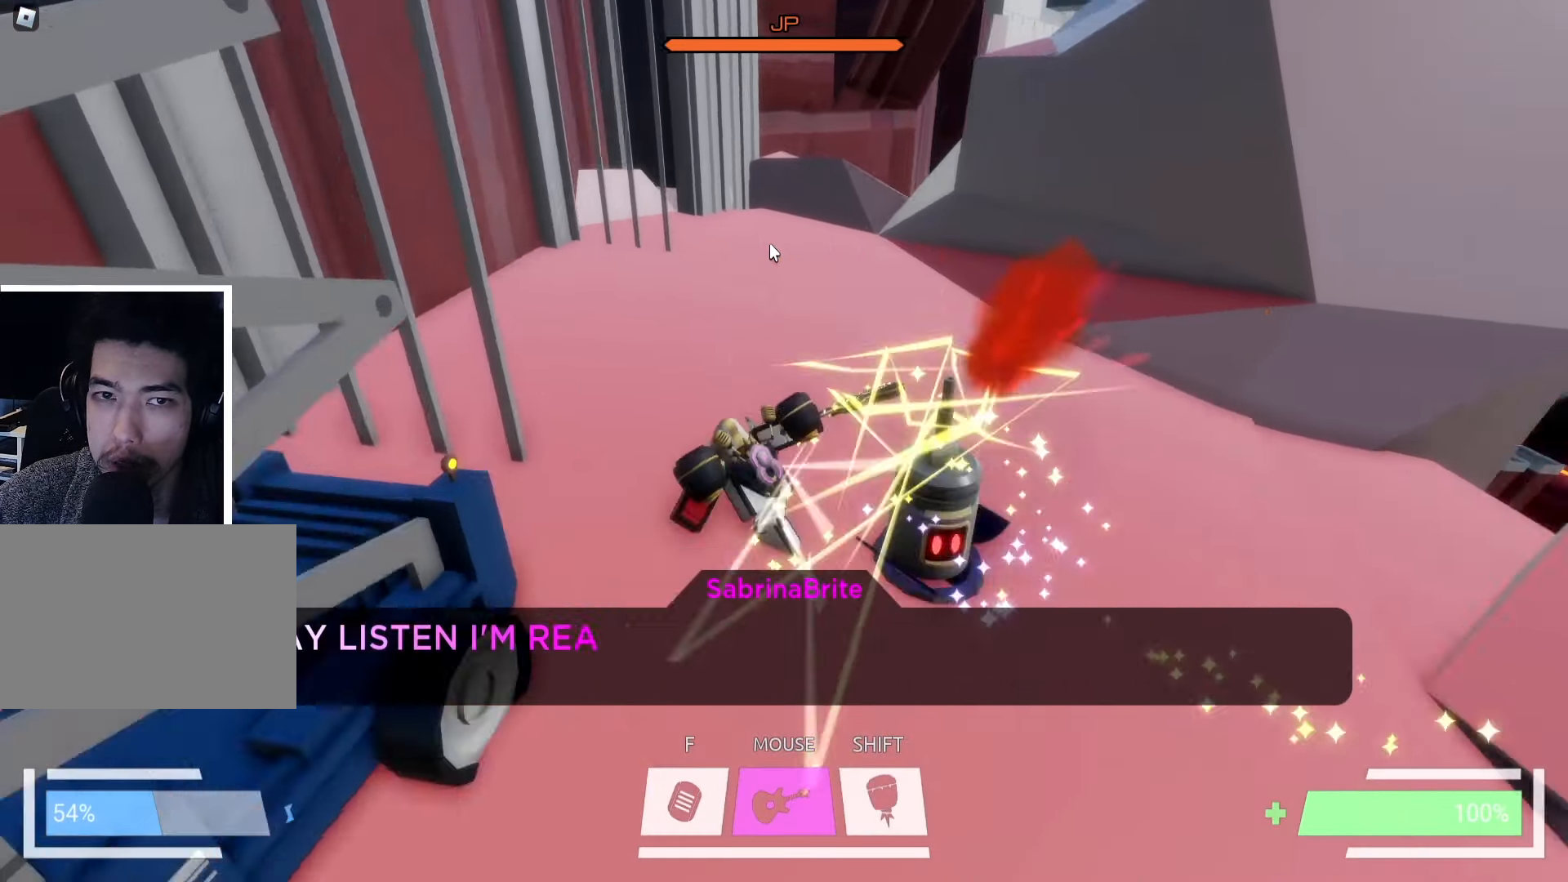
{"keys": ["d", "s"], "events": [[66, "w", "down"], [83, "a", "up"], [100, "d", "down"], [150, "w", "up"], [316, "s", "down"]]}
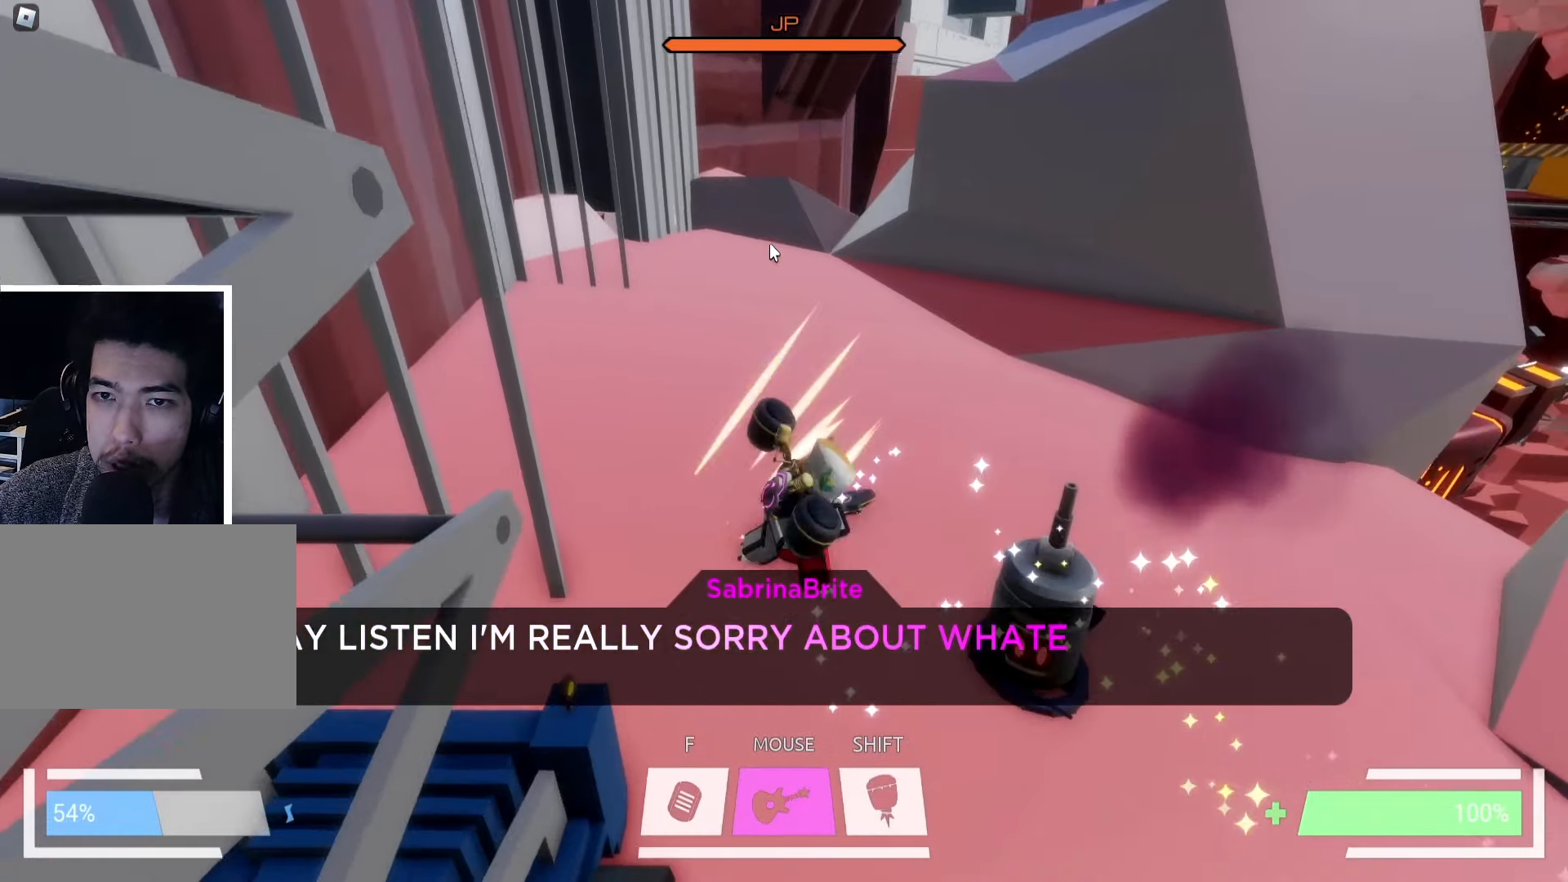
{"keys": ["s"], "events": [[383, "d", "up"]]}
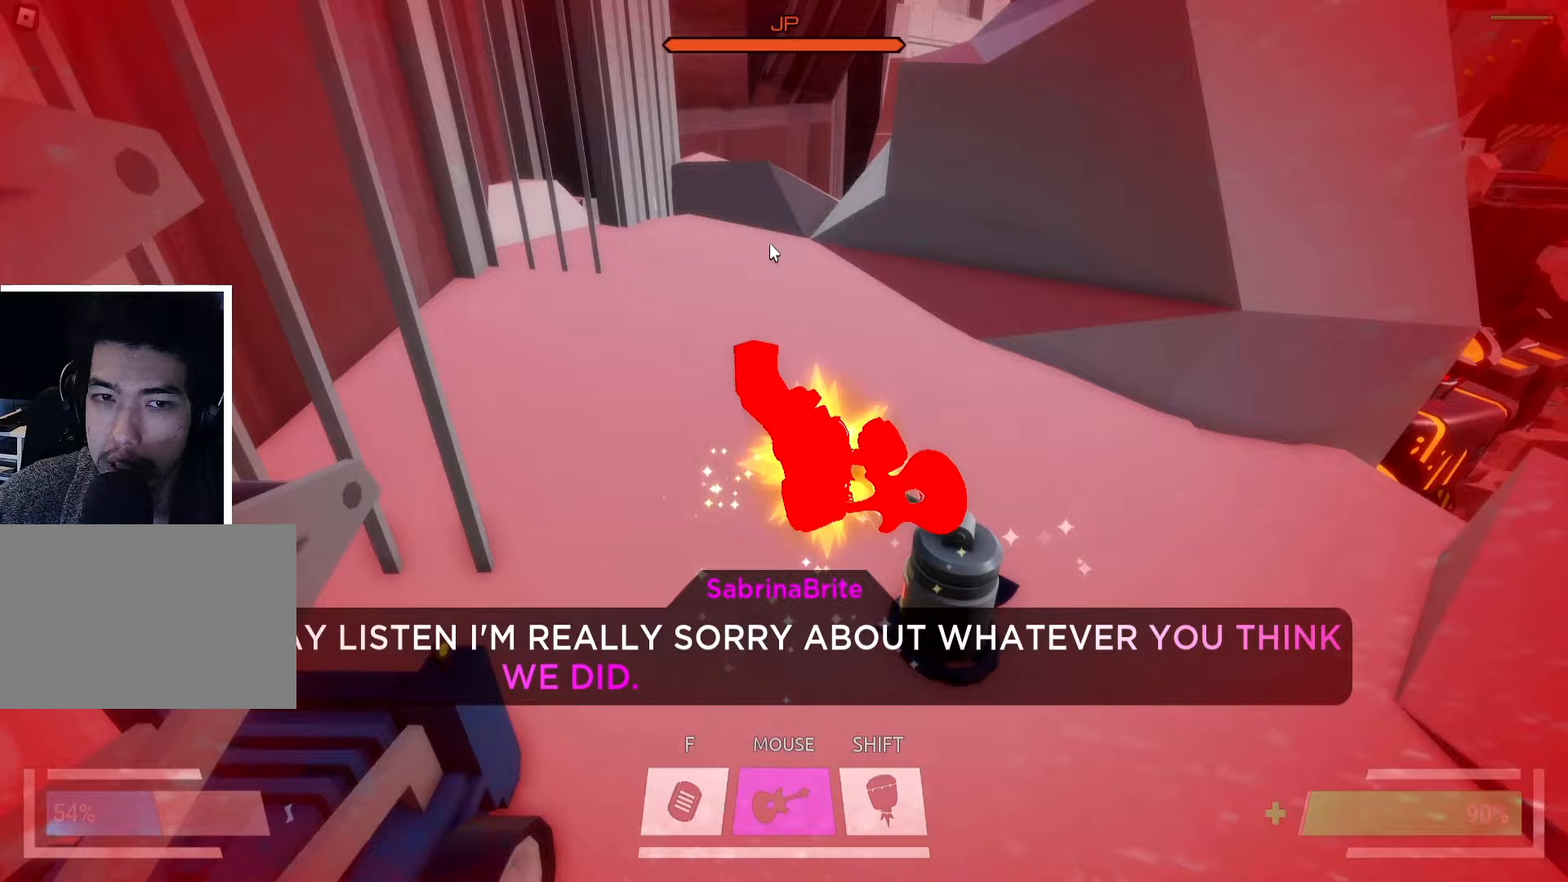
{"keys": ["s"], "events": [[33, "s", "up"], [150, "s", "down"]]}
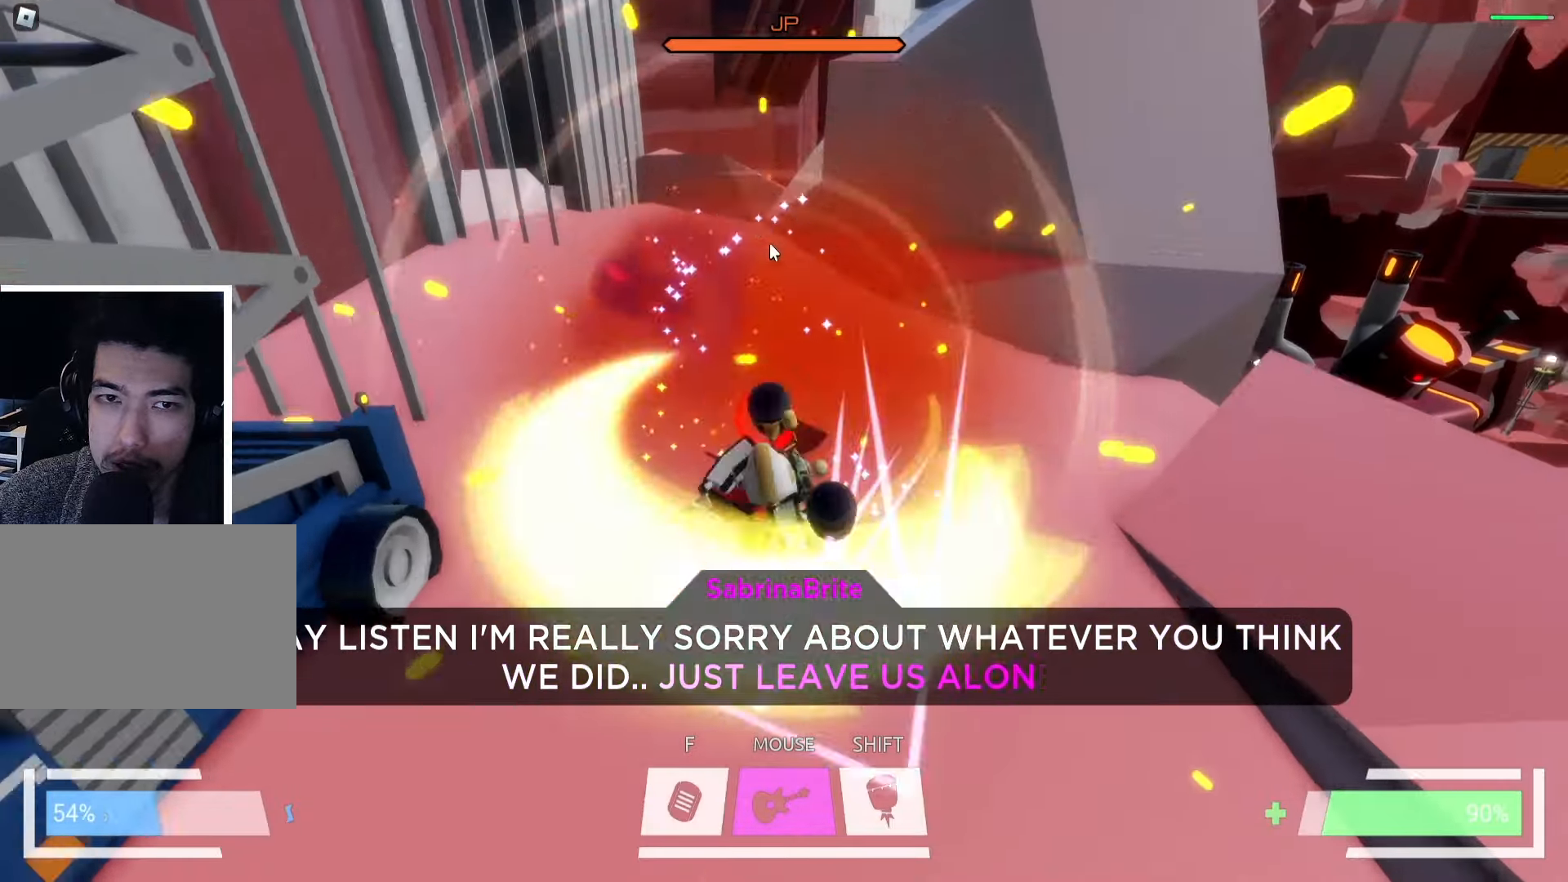
{"keys": ["w"], "events": [[183, "s", "up"], [267, "w", "down"]]}